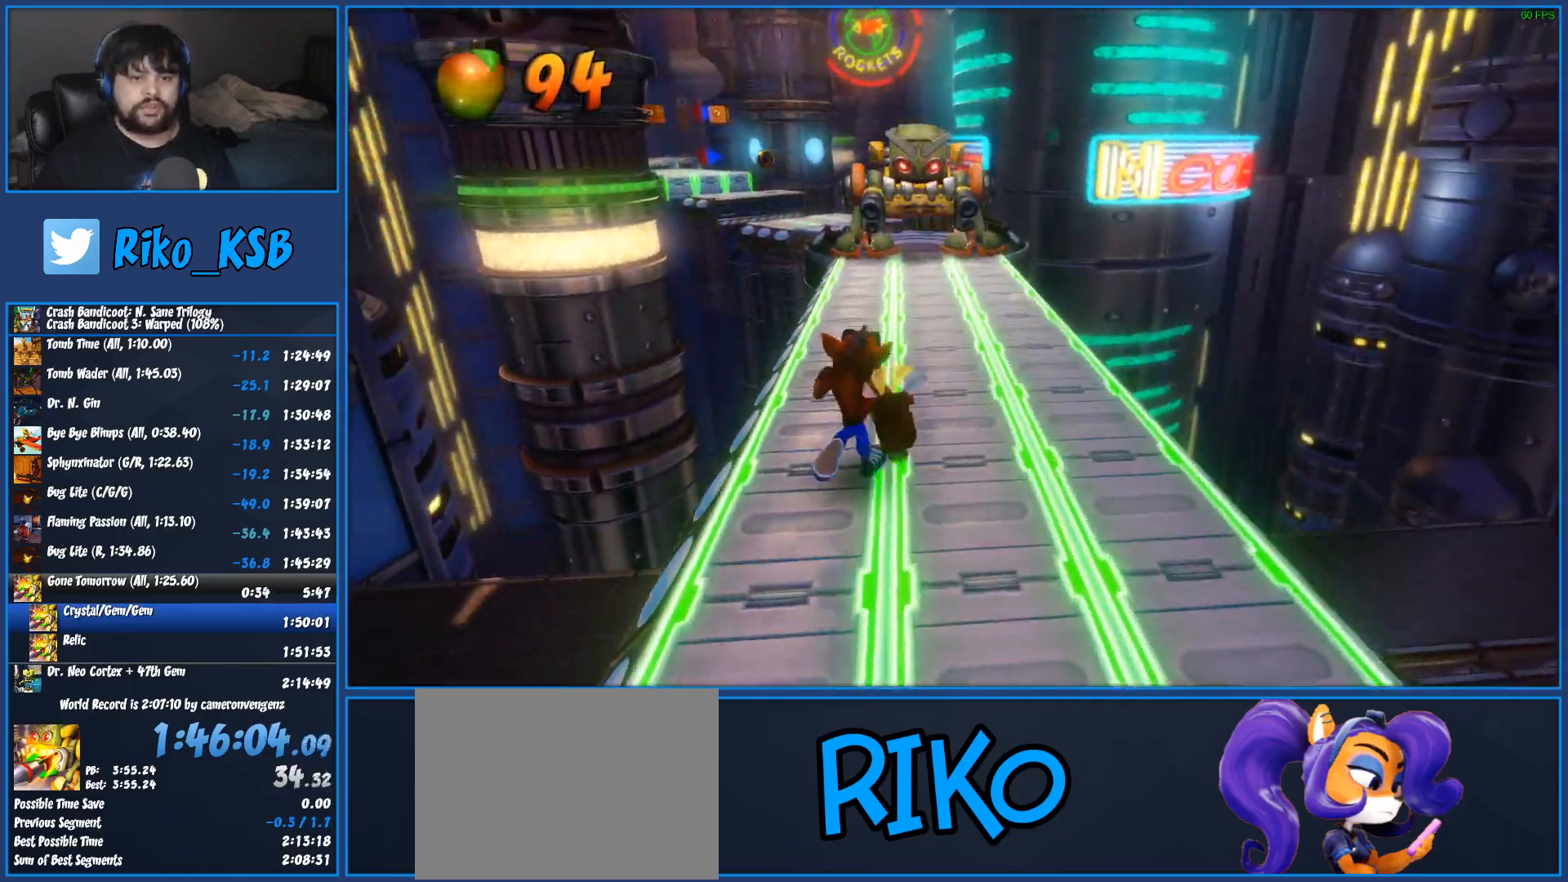
Gameplay with a controller (PlayStation layout); each line is a JSON object with the inputs held at the frame after it. "button_events" lists button changes between this image and that frame as [ms after this image, input, new state], when the widget could be followed in between (sticks are given only as held states). Not read: R3 right_stick.
{"buttons": [], "left_stick": "up", "button_events": [[17, "R1", "down"], [133, "R1", "up"], [250, "SQUARE", "down"], [450, "SQUARE", "up"]]}
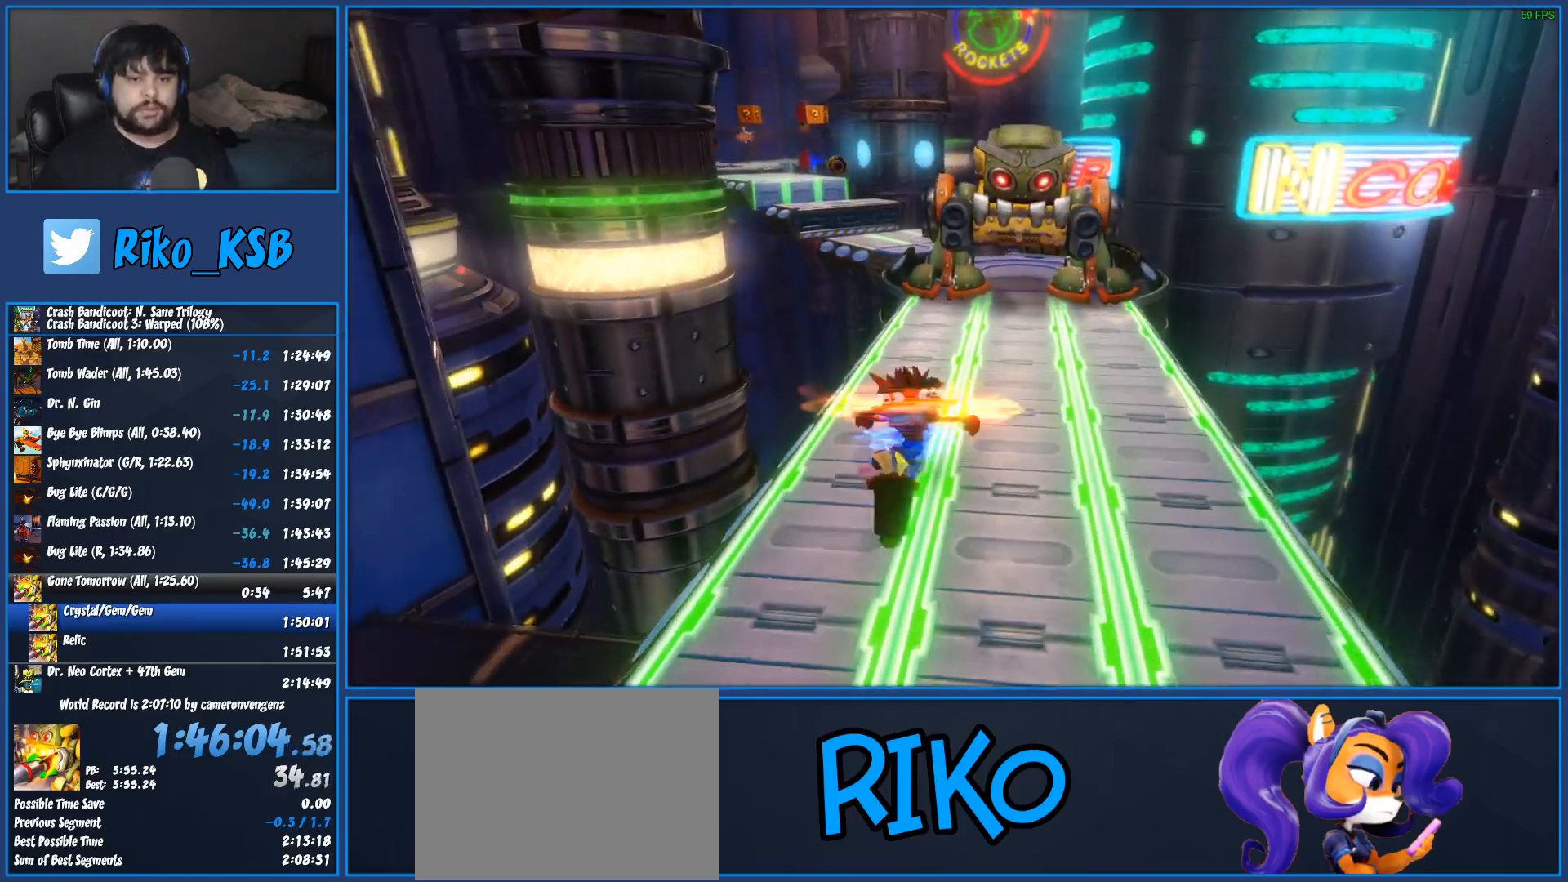
{"buttons": ["R1"], "left_stick": "up-left", "button_events": [[417, "R1", "down"]]}
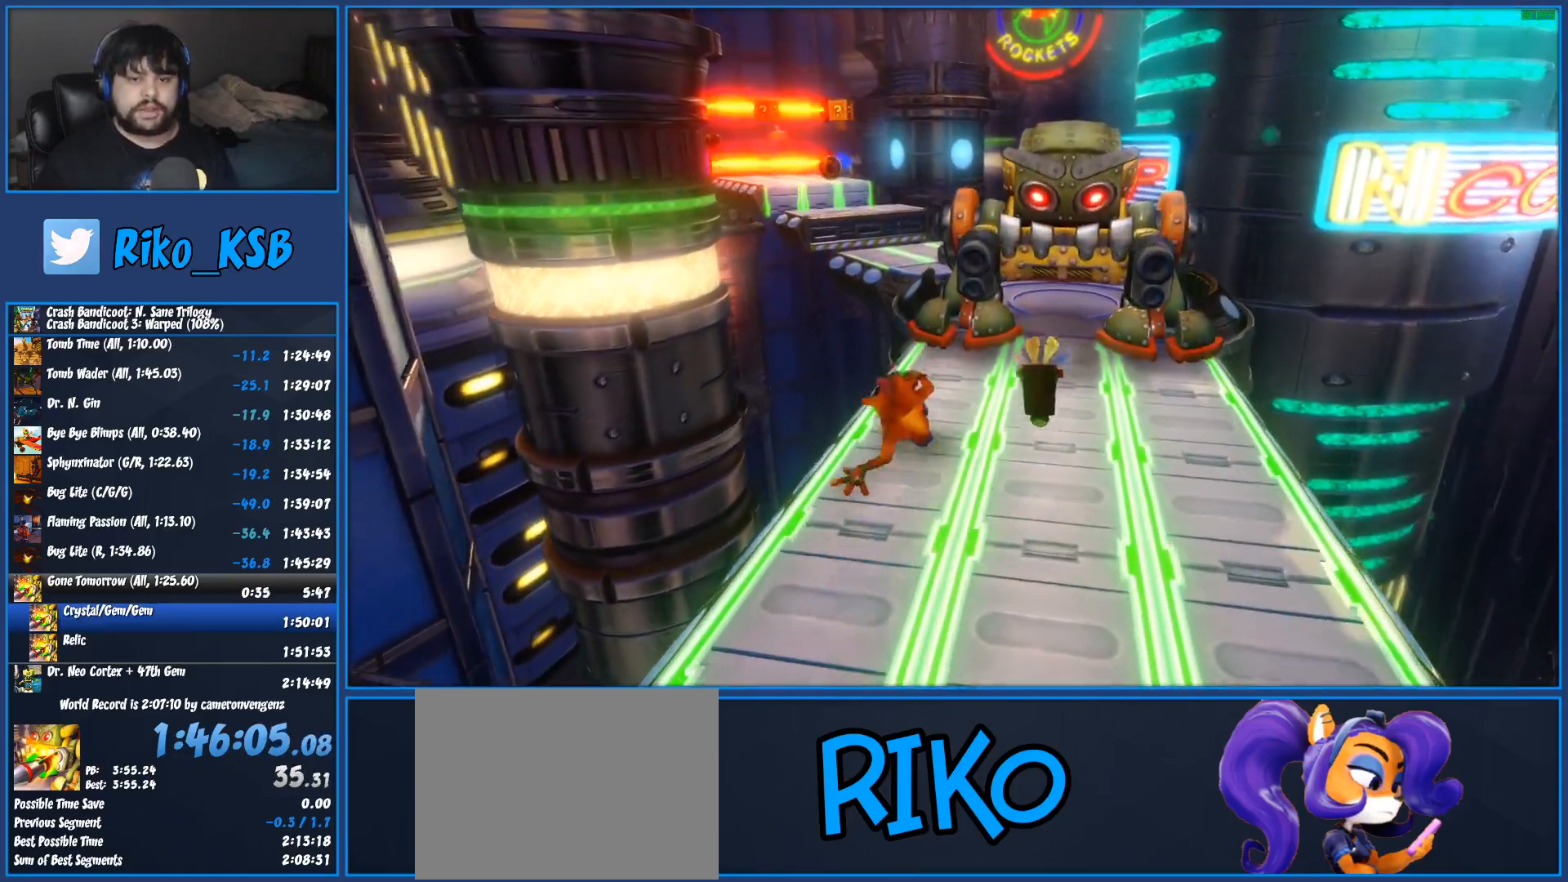
{"buttons": ["SQUARE"], "left_stick": "up-left", "button_events": [[117, "CROSS", "down"], [317, "CROSS", "up"], [317, "R1", "up"], [417, "SQUARE", "down"]]}
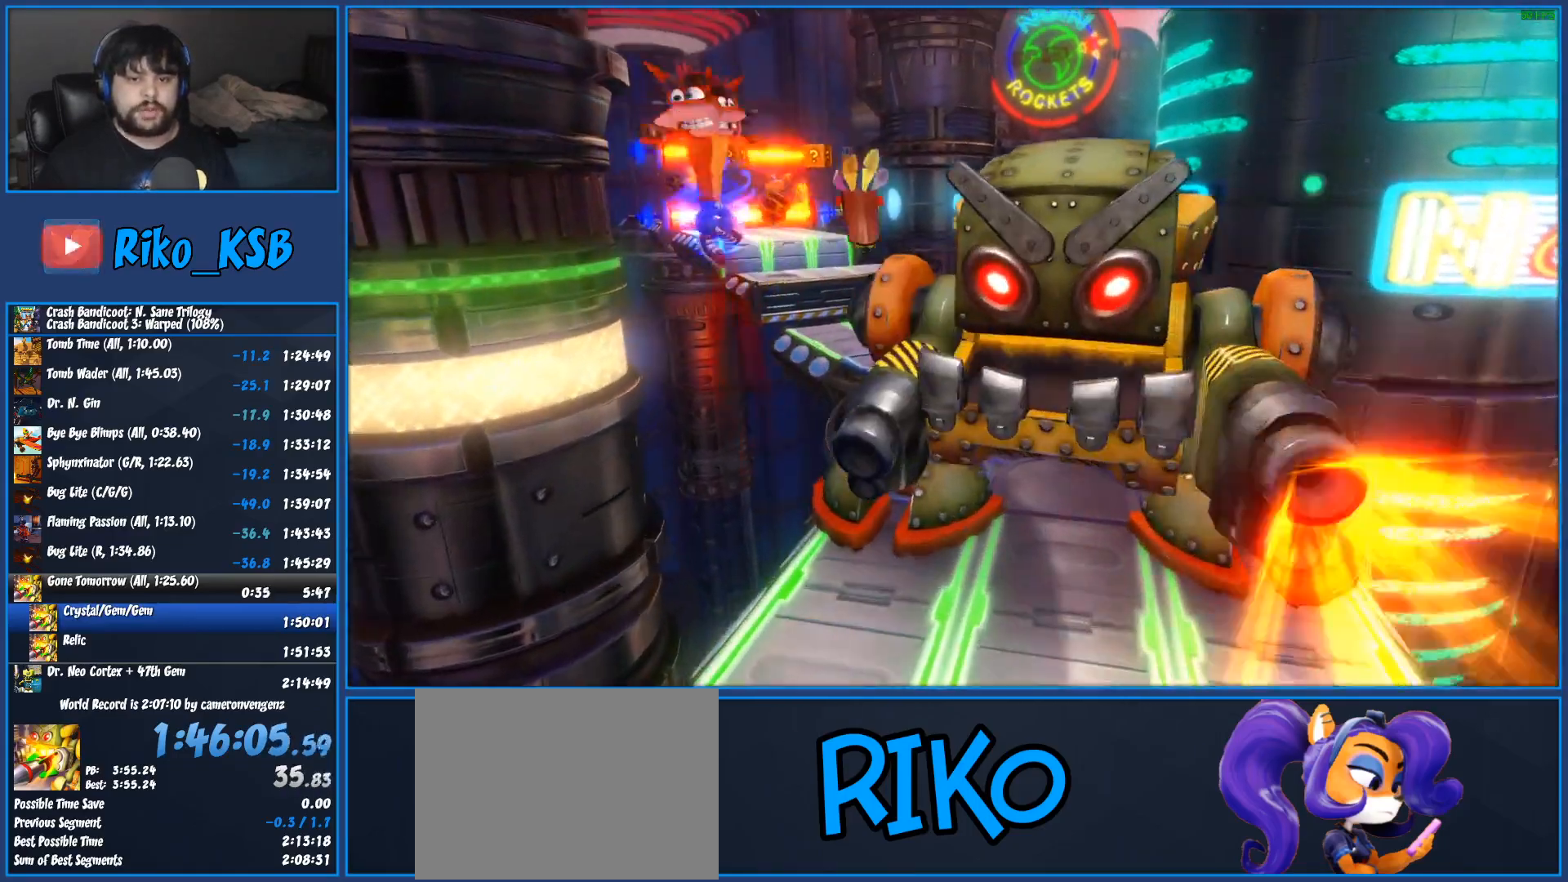
{"buttons": [], "left_stick": "up-right", "button_events": [[17, "SQUARE", "up"]]}
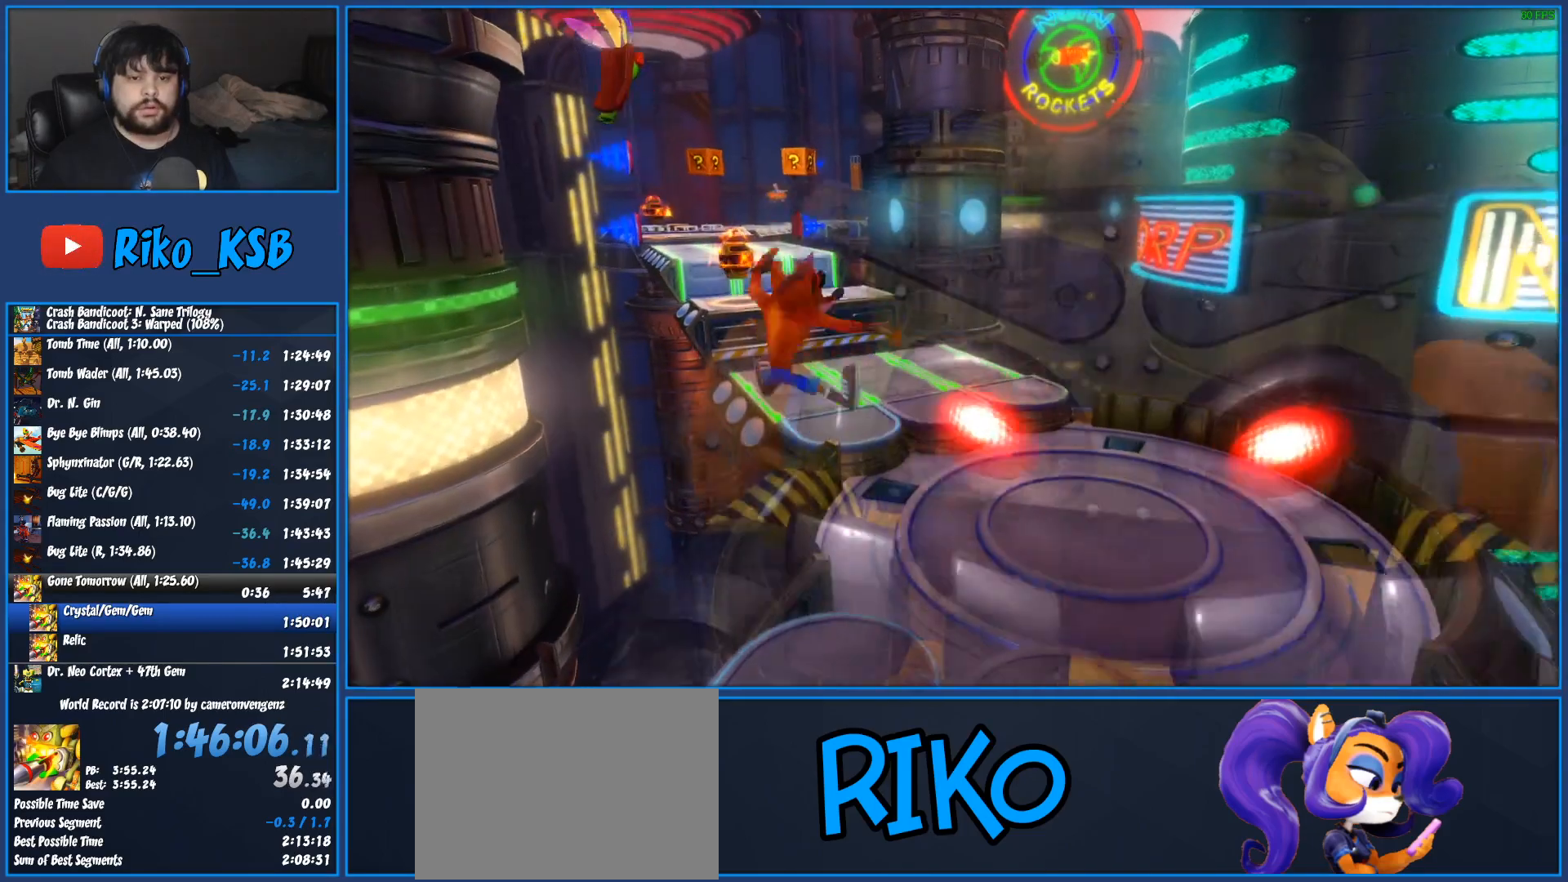
{"buttons": ["SQUARE"], "left_stick": "up", "button_events": [[217, "R1", "down"], [333, "R1", "up"], [433, "SQUARE", "down"]]}
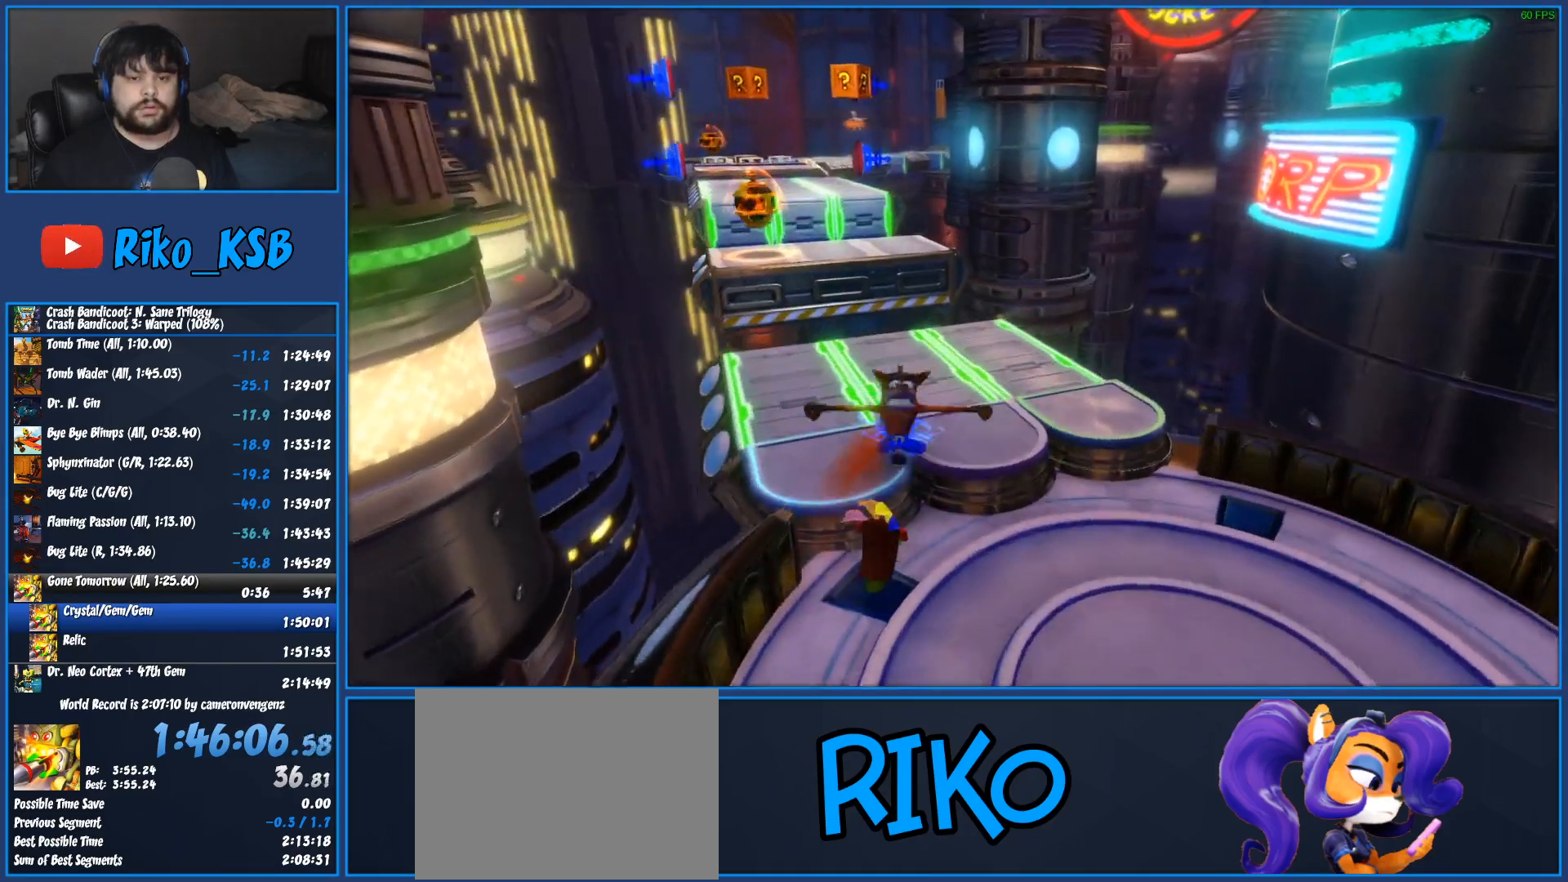
{"buttons": ["CROSS", "R1"], "left_stick": "up", "button_events": [[133, "SQUARE", "up"], [367, "R1", "down"], [500, "CROSS", "down"]]}
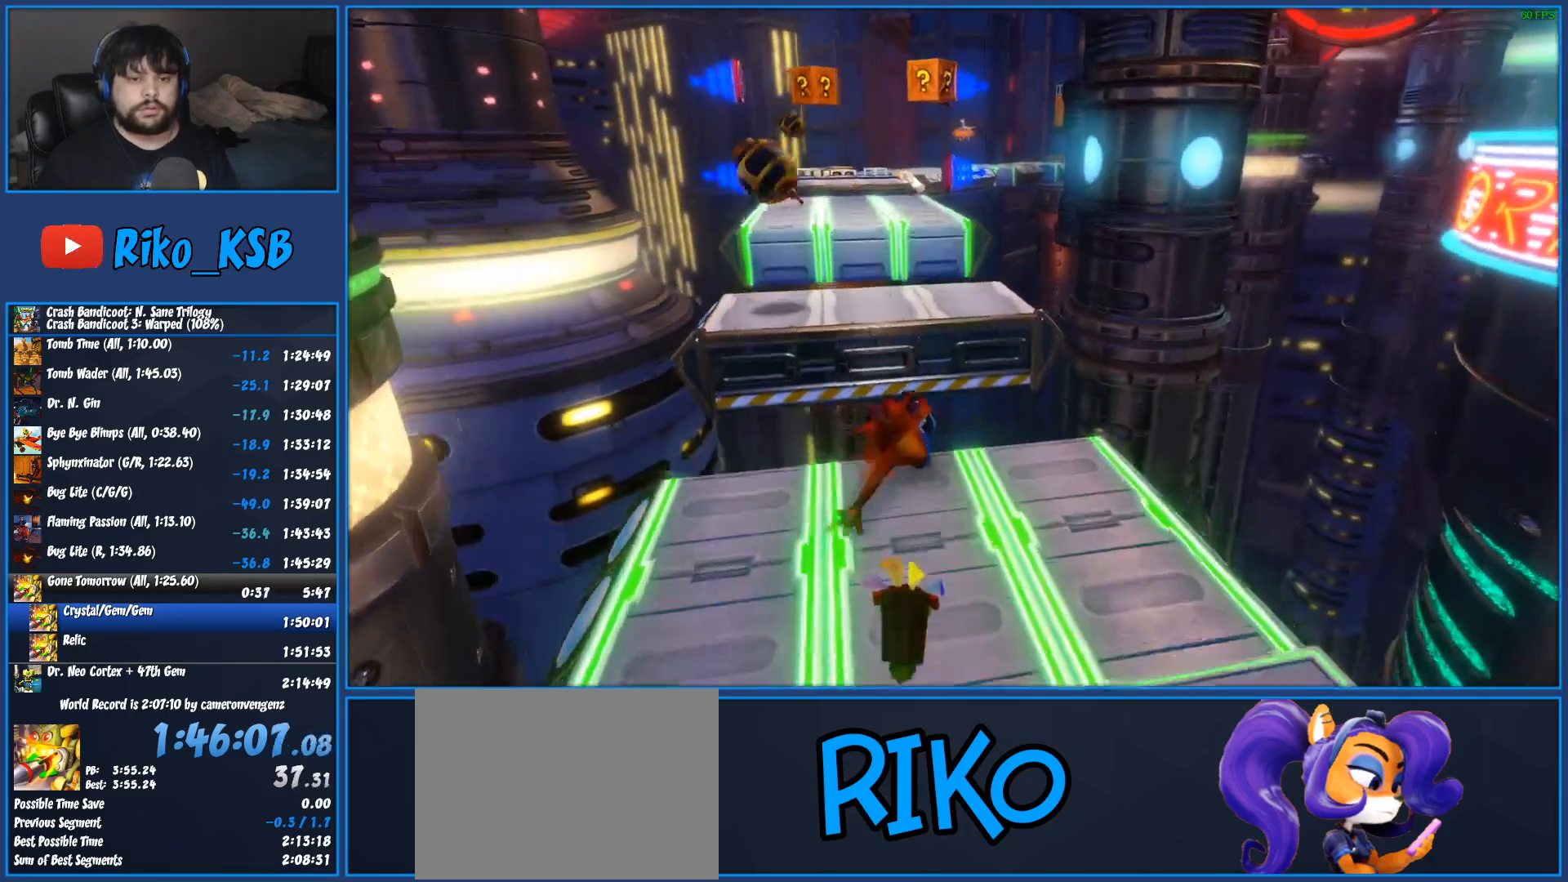
{"buttons": [], "left_stick": "up-left", "button_events": [[150, "R1", "up"], [183, "CROSS", "up"], [333, "SQUARE", "down"], [483, "SQUARE", "up"]]}
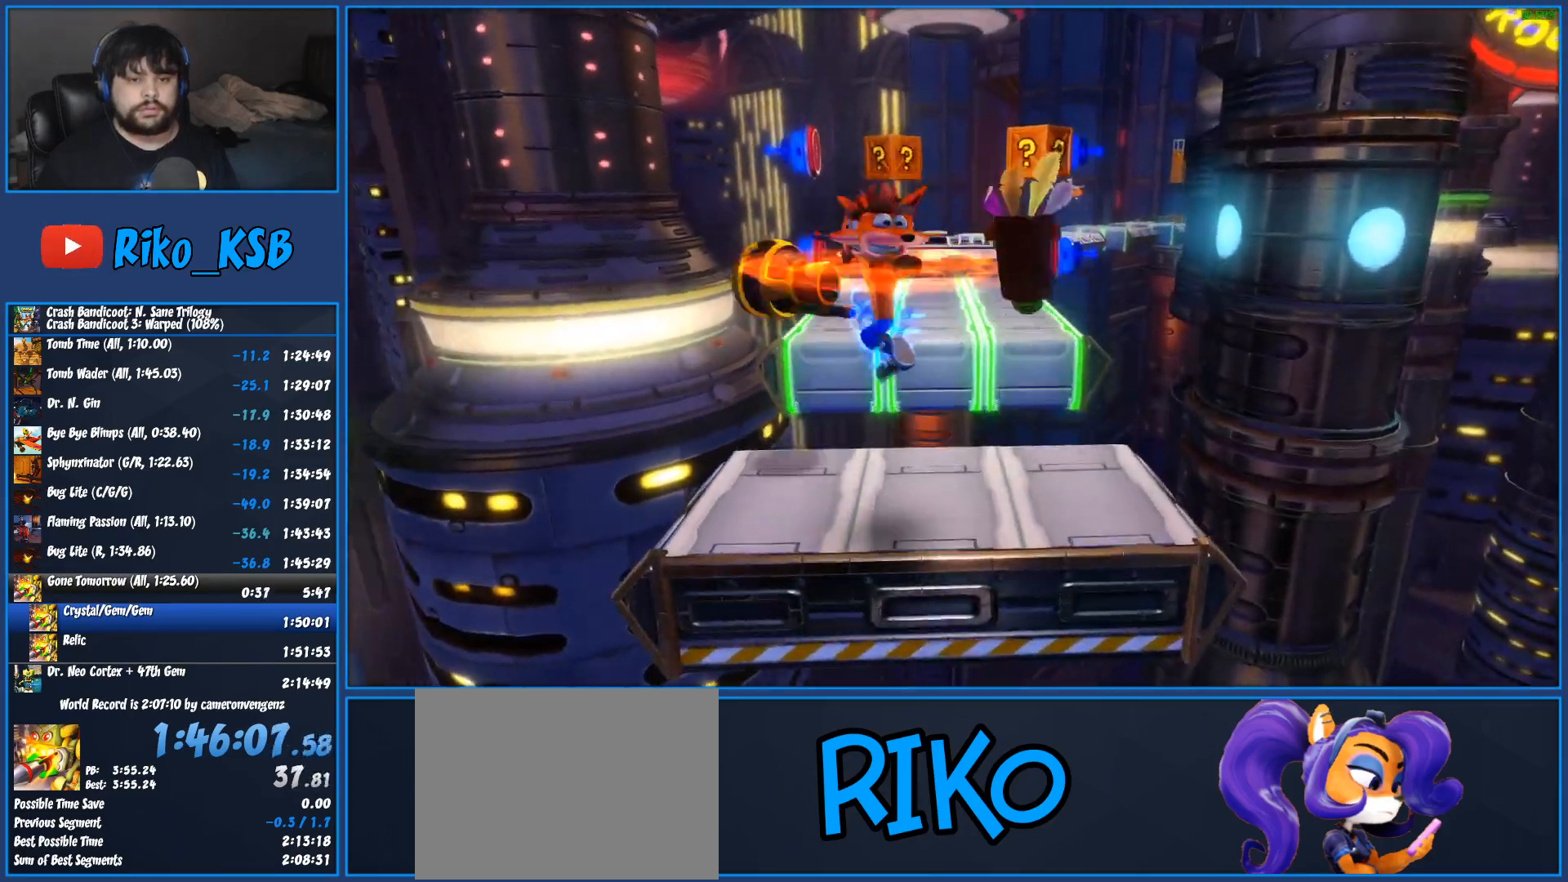
{"buttons": ["R1"], "left_stick": "up-right", "button_events": [[483, "R1", "down"]]}
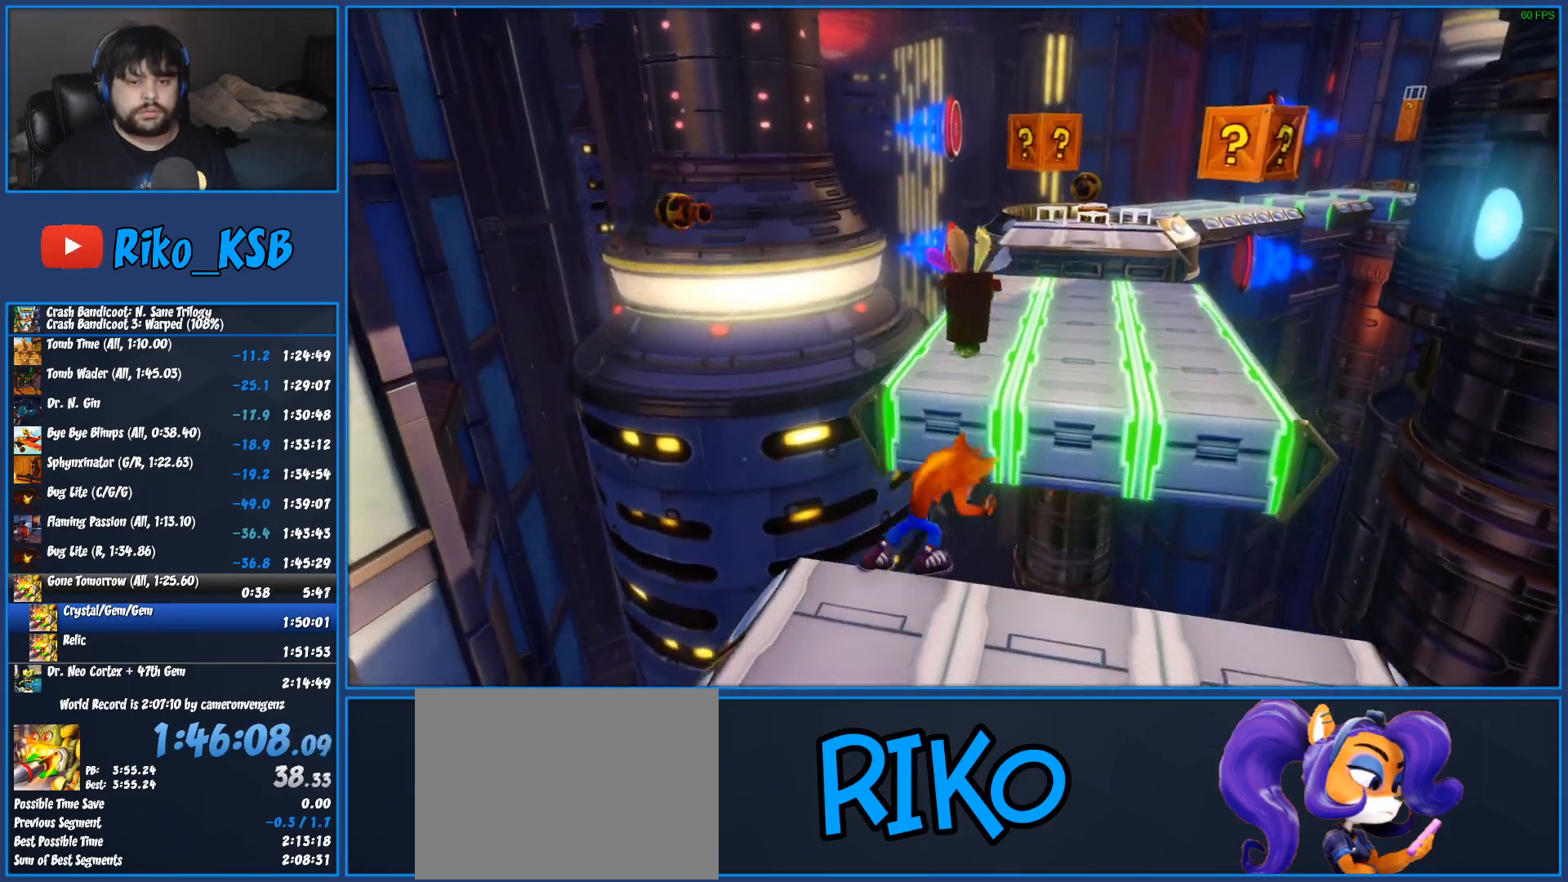
{"buttons": ["CROSS"], "left_stick": "up-right", "button_events": [[67, "CROSS", "down"], [500, "R1", "up"]]}
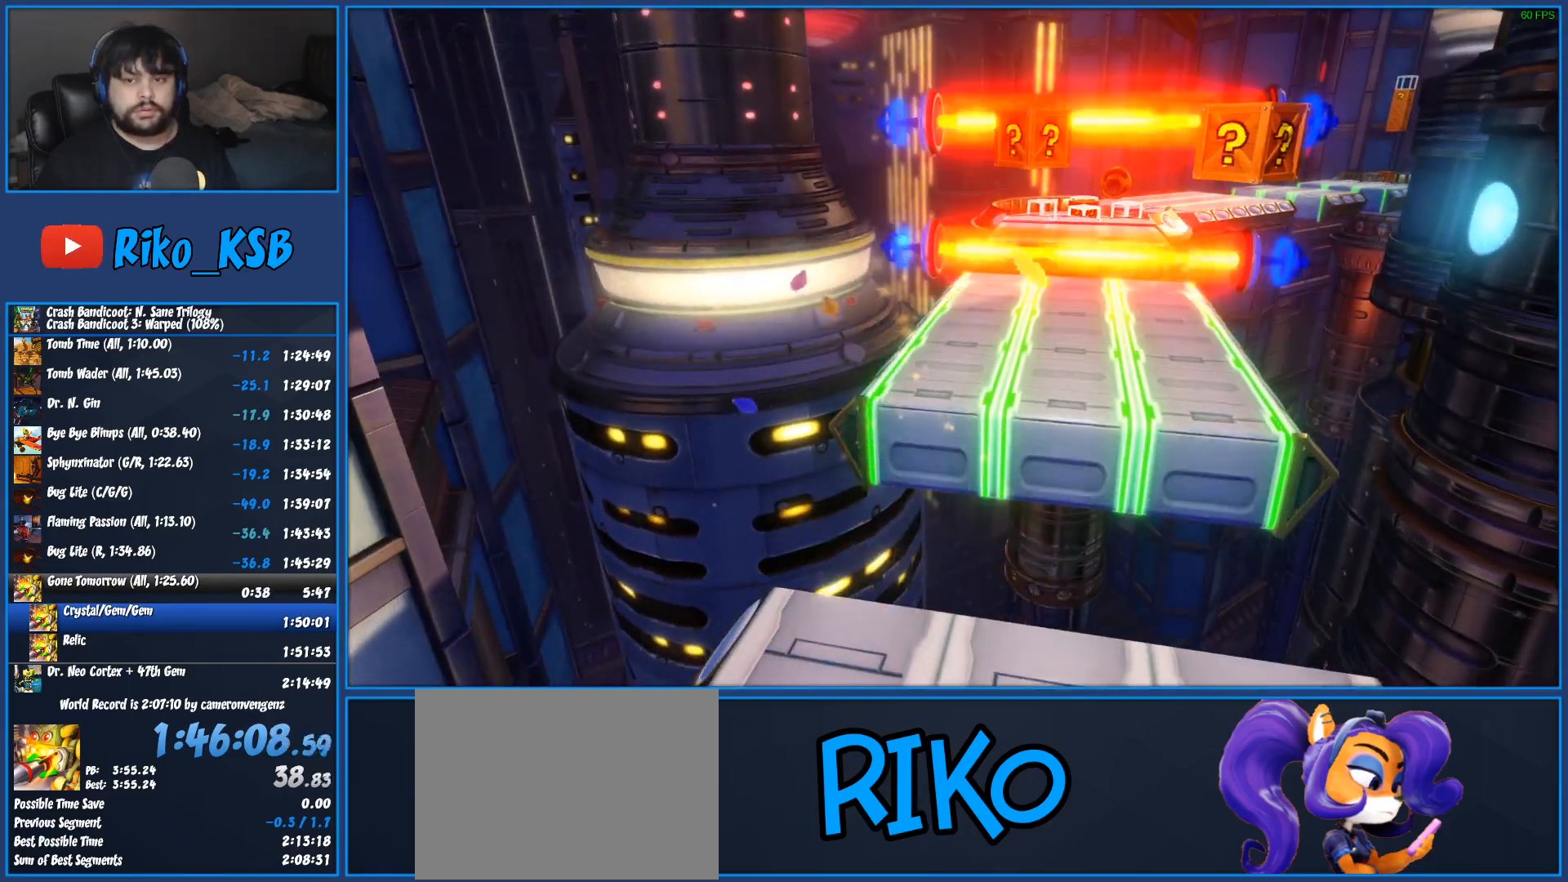
{"buttons": [], "left_stick": "center", "button_events": [[33, "CROSS", "up"]]}
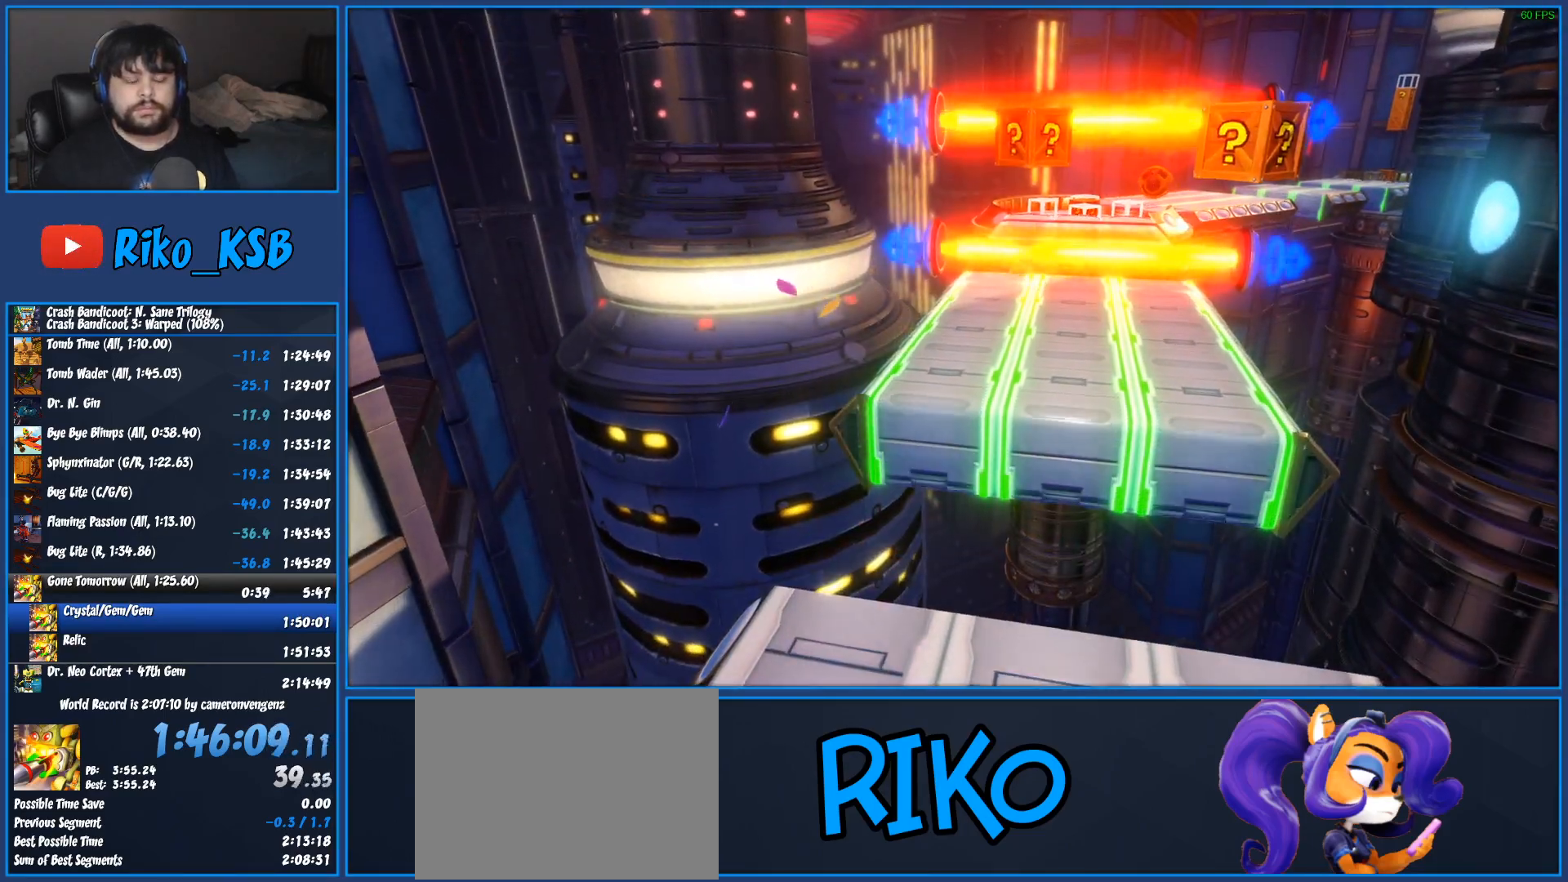
{"buttons": [], "left_stick": "center", "button_events": []}
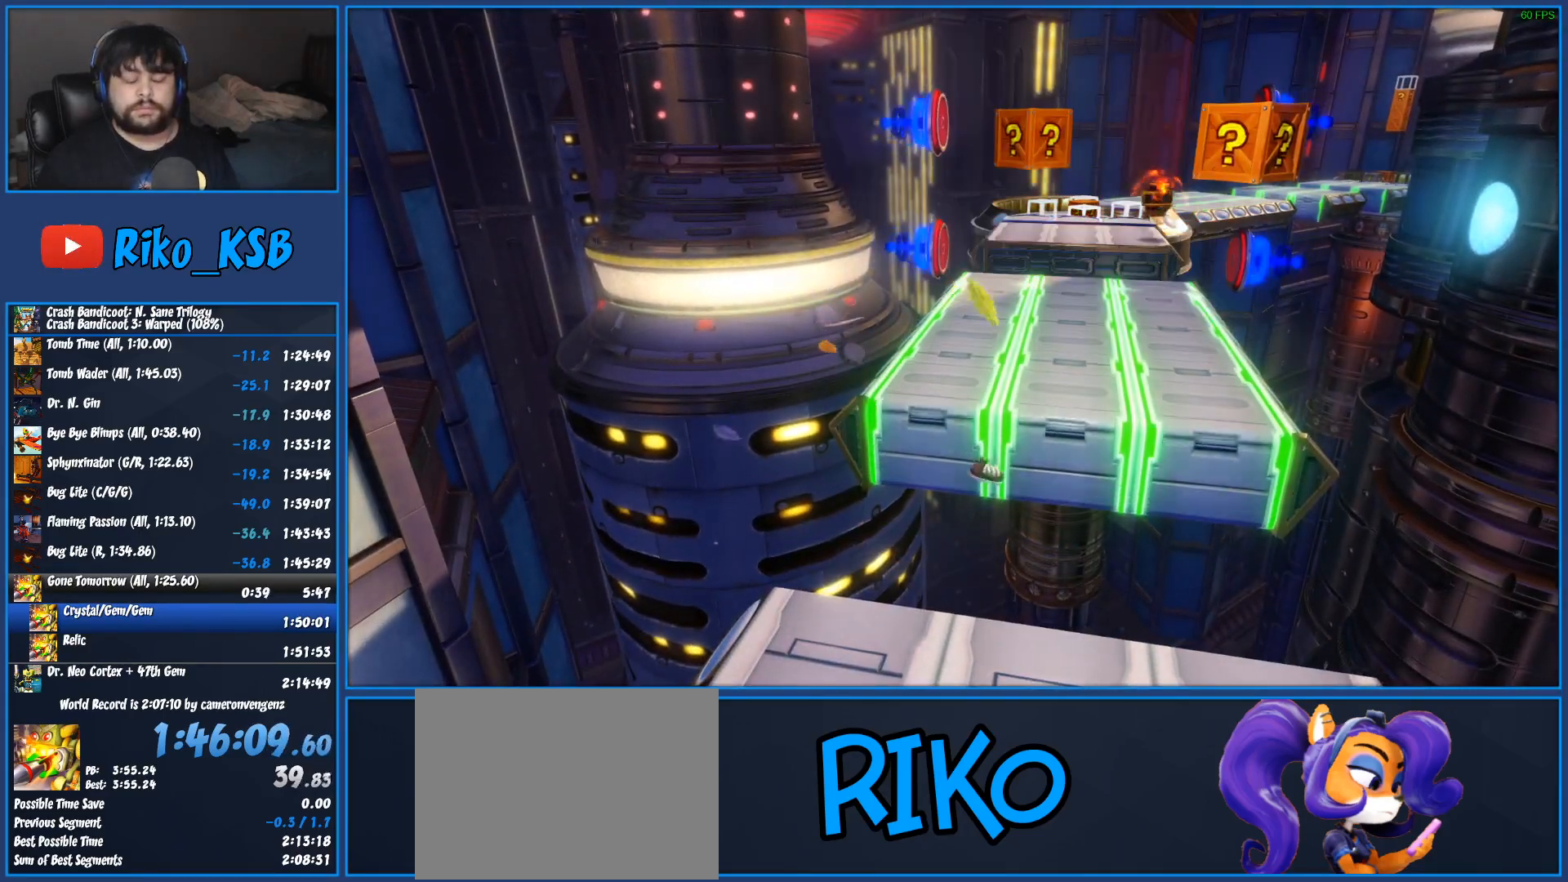
{"buttons": [], "left_stick": "center", "button_events": []}
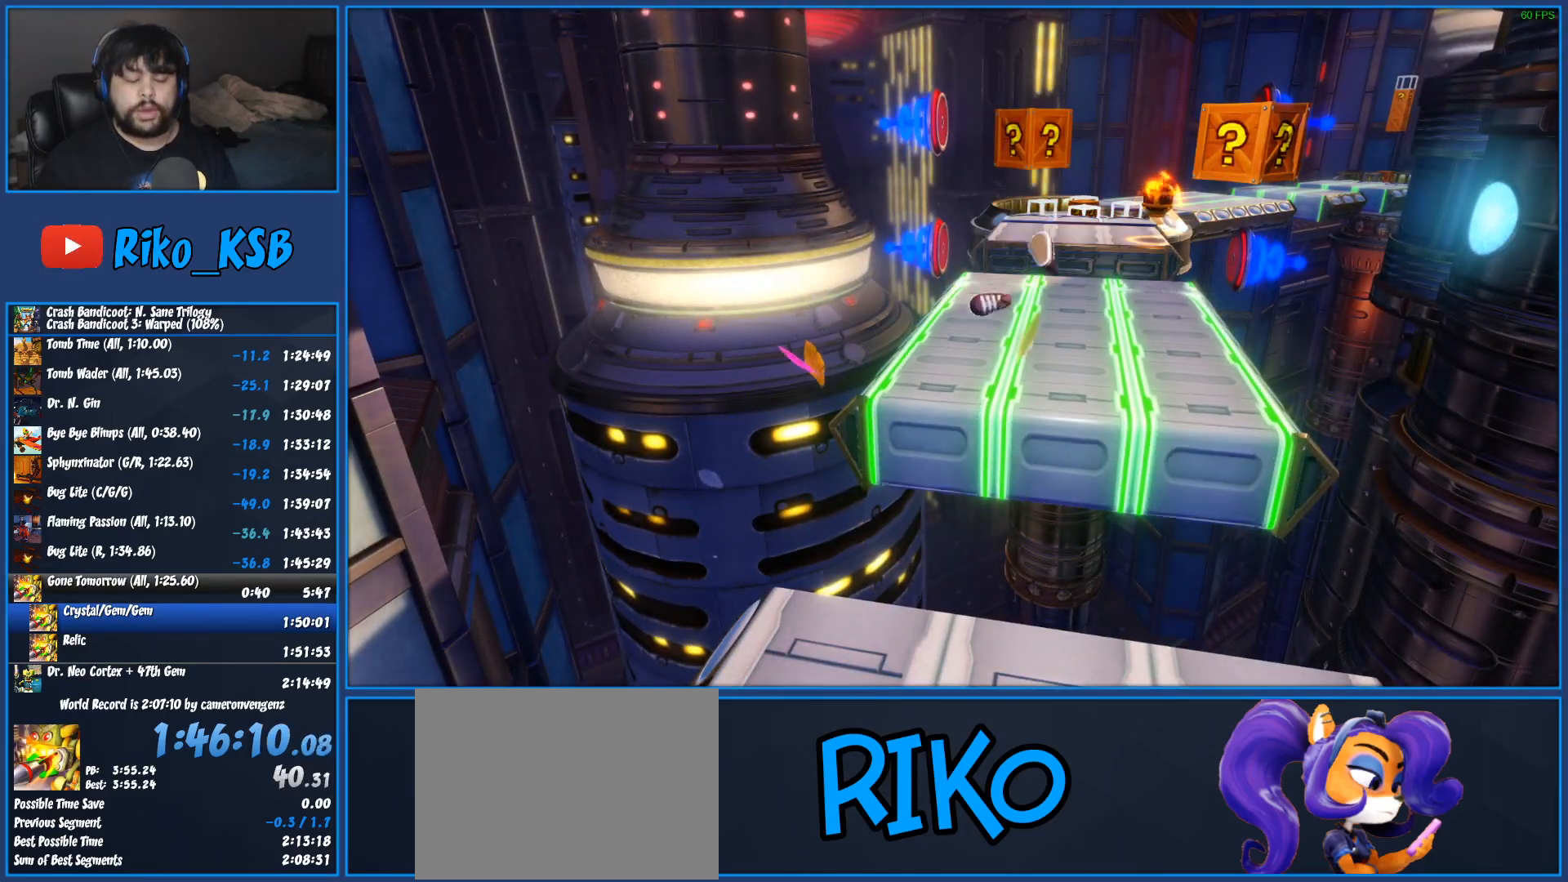
{"buttons": [], "left_stick": "center", "button_events": []}
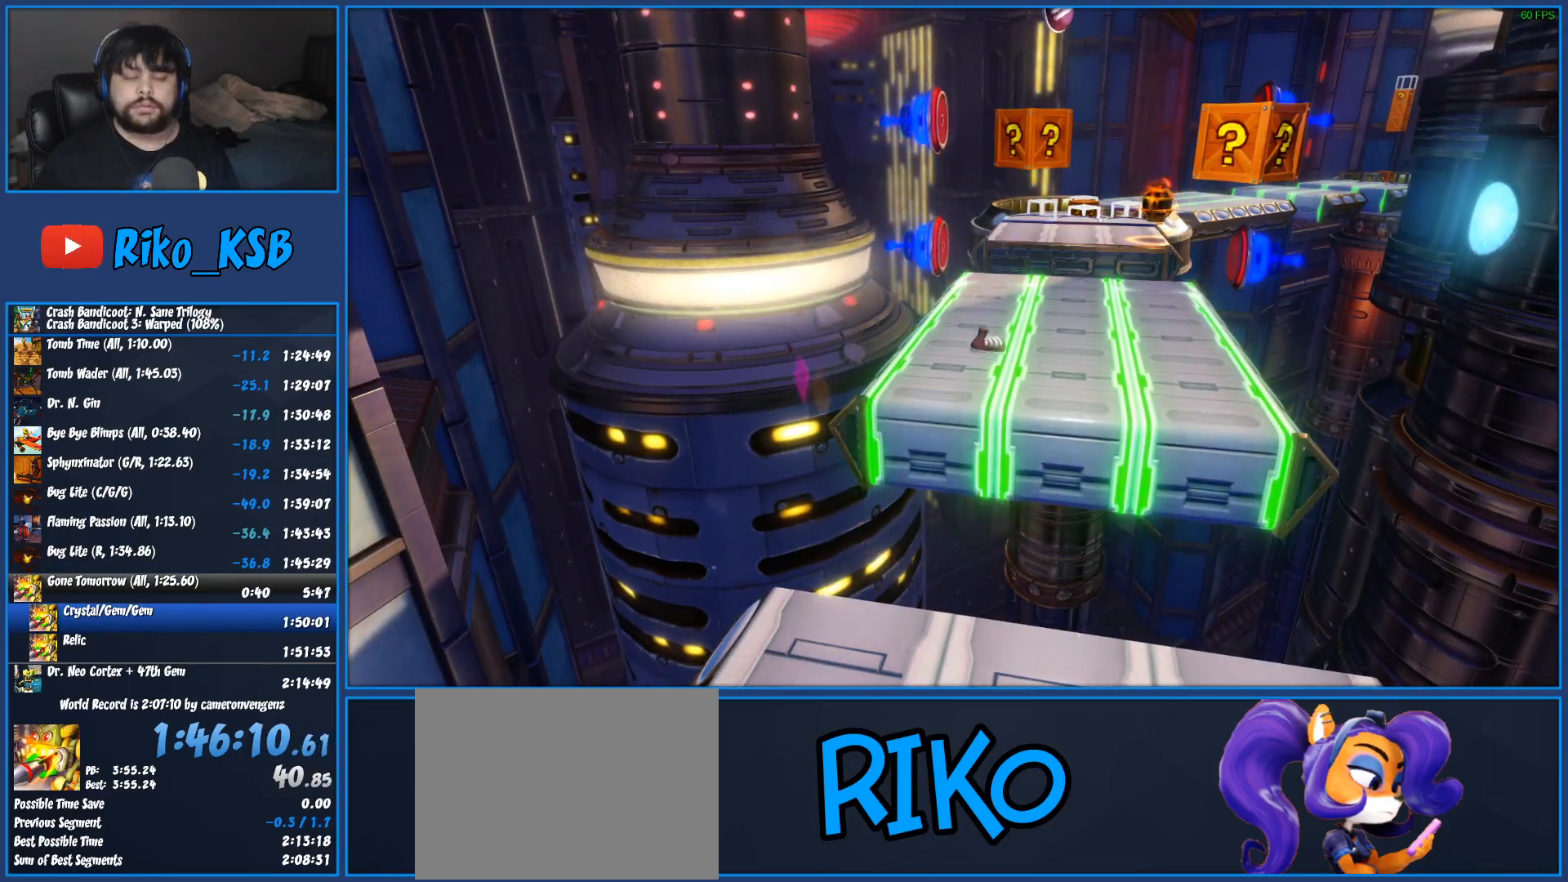
{"buttons": [], "left_stick": "center", "button_events": [[350, "TRIANGLE", "down"], [450, "TRIANGLE", "up"]]}
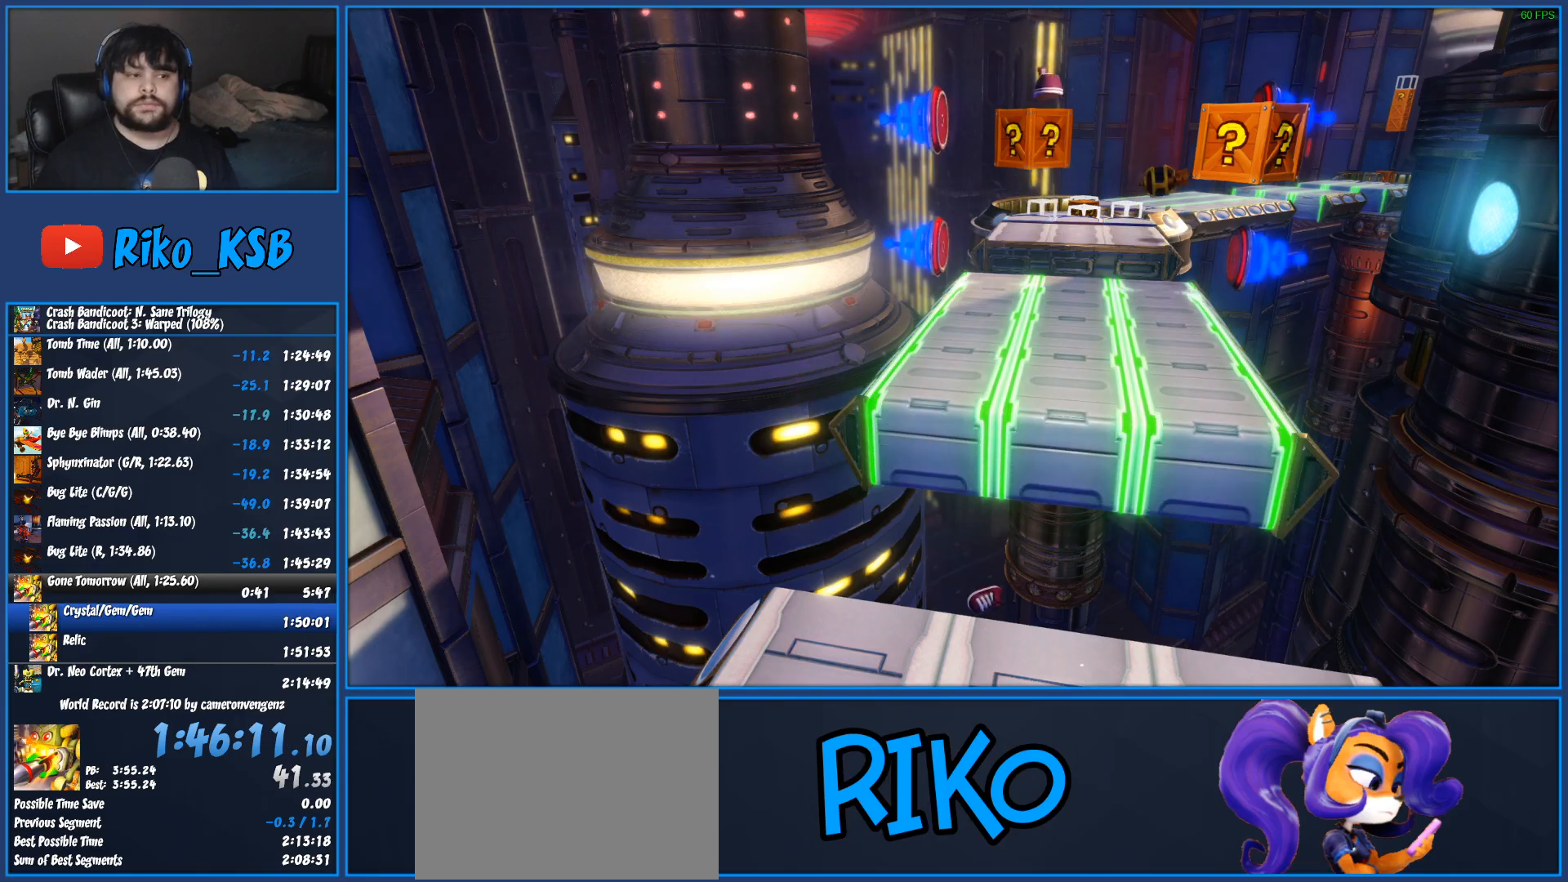
{"buttons": ["TRIANGLE"], "left_stick": "up", "button_events": [[17, "TRIANGLE", "down"], [83, "TRIANGLE", "up"], [150, "TRIANGLE", "down"], [250, "TRIANGLE", "up"], [333, "TRIANGLE", "down"], [400, "TRIANGLE", "up"], [483, "TRIANGLE", "down"]]}
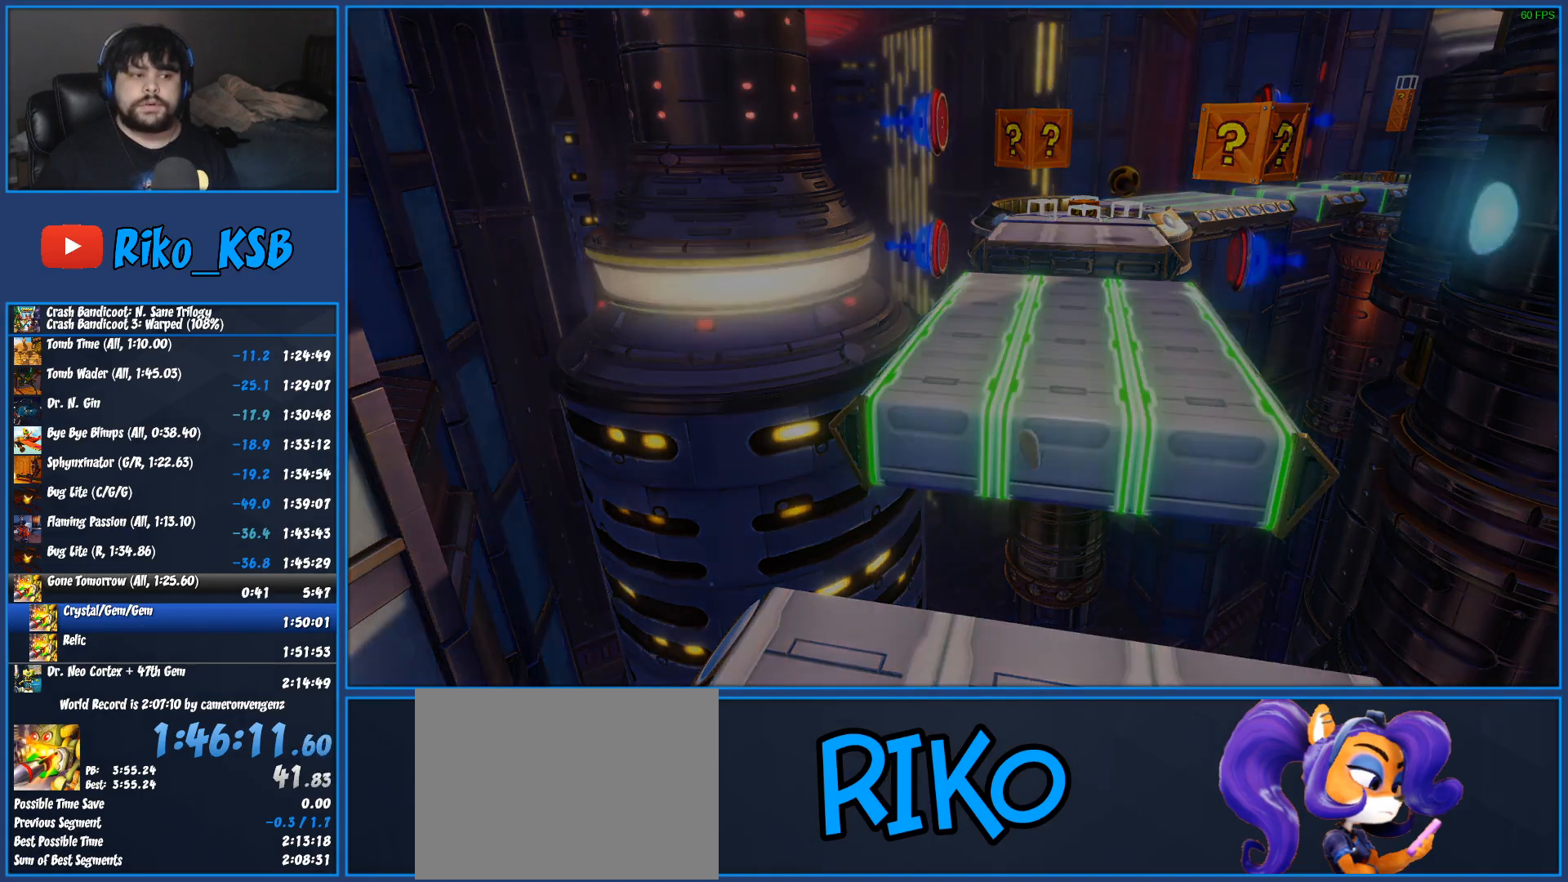
{"buttons": ["TRIANGLE"], "left_stick": "up", "button_events": [[83, "TRIANGLE", "up"], [150, "TRIANGLE", "down"], [233, "TRIANGLE", "up"], [300, "TRIANGLE", "down"], [400, "TRIANGLE", "up"], [483, "TRIANGLE", "down"]]}
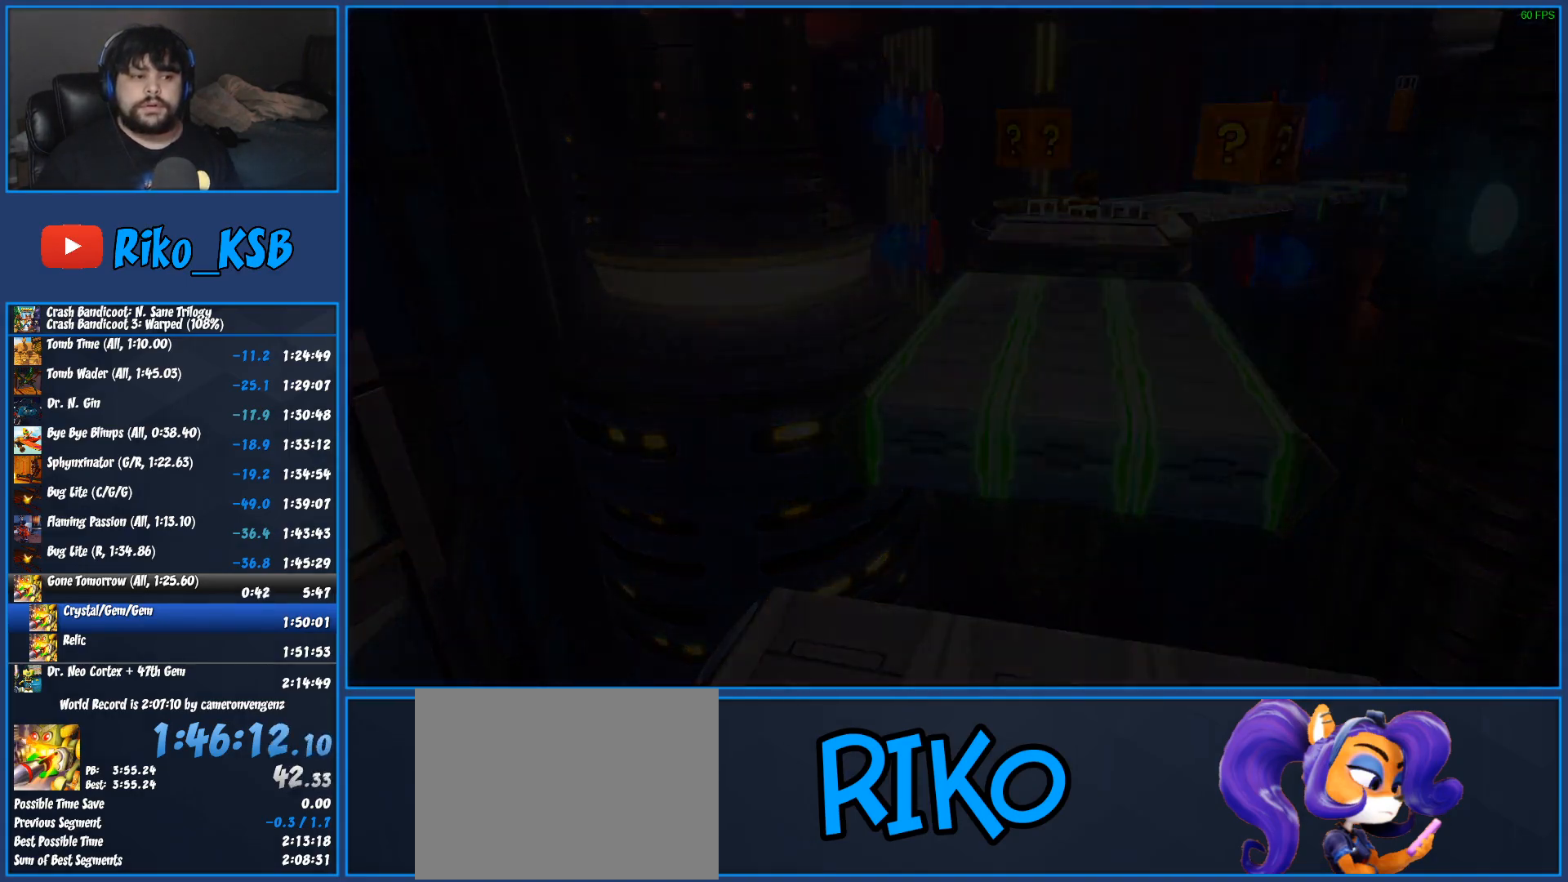
{"buttons": ["TRIANGLE"], "left_stick": "up", "button_events": [[67, "TRIANGLE", "up"], [150, "TRIANGLE", "down"], [233, "TRIANGLE", "up"], [317, "TRIANGLE", "down"], [383, "TRIANGLE", "up"], [467, "TRIANGLE", "down"]]}
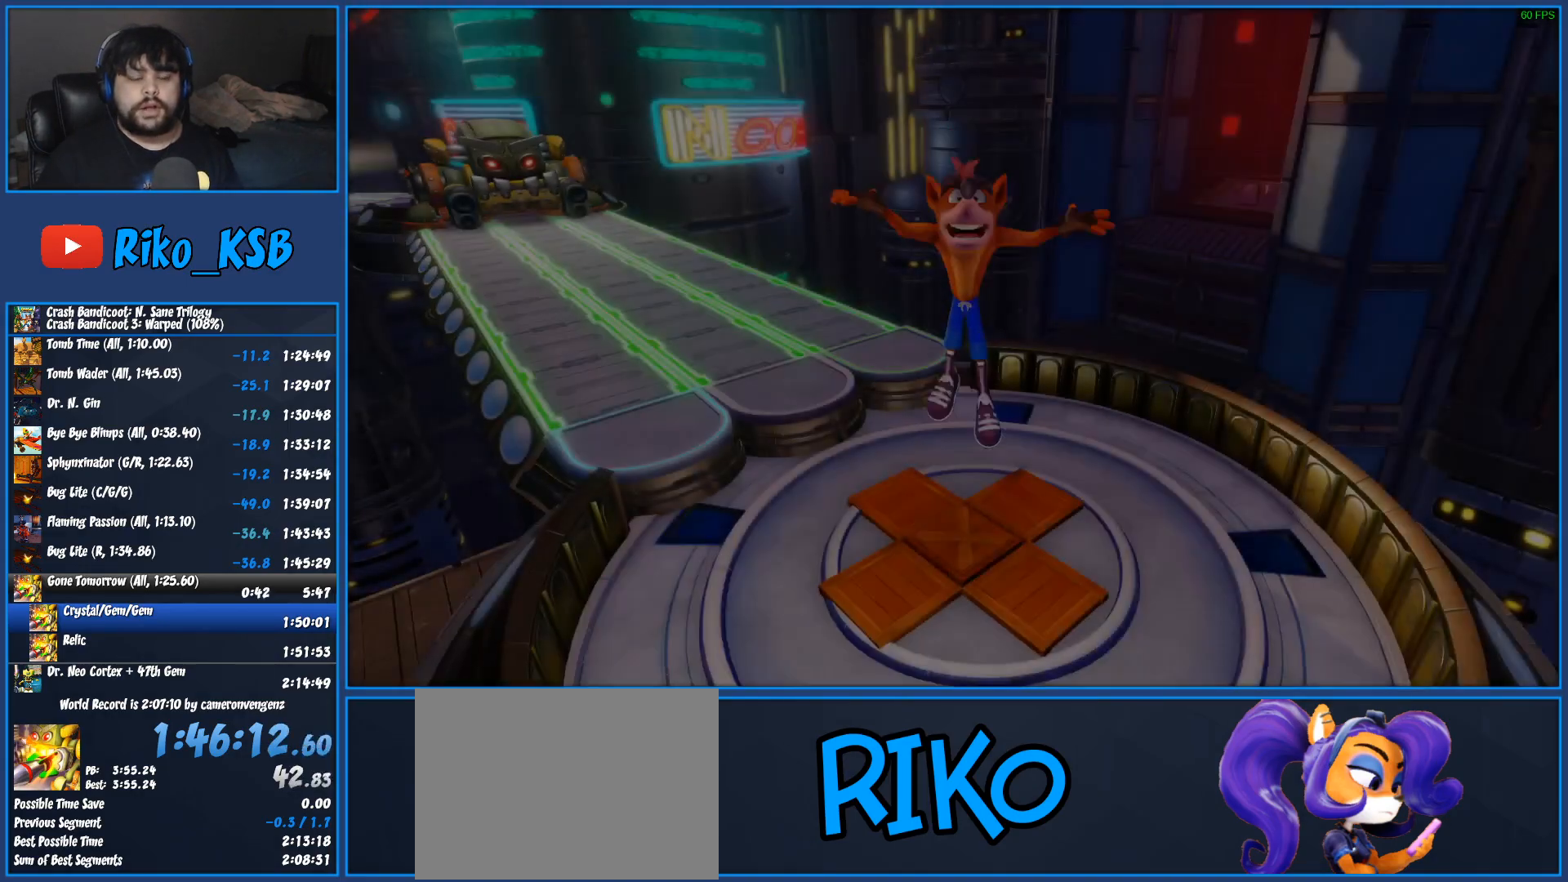
{"buttons": [], "left_stick": "up-left", "button_events": [[50, "TRIANGLE", "up"], [117, "TRIANGLE", "down"], [200, "TRIANGLE", "up"]]}
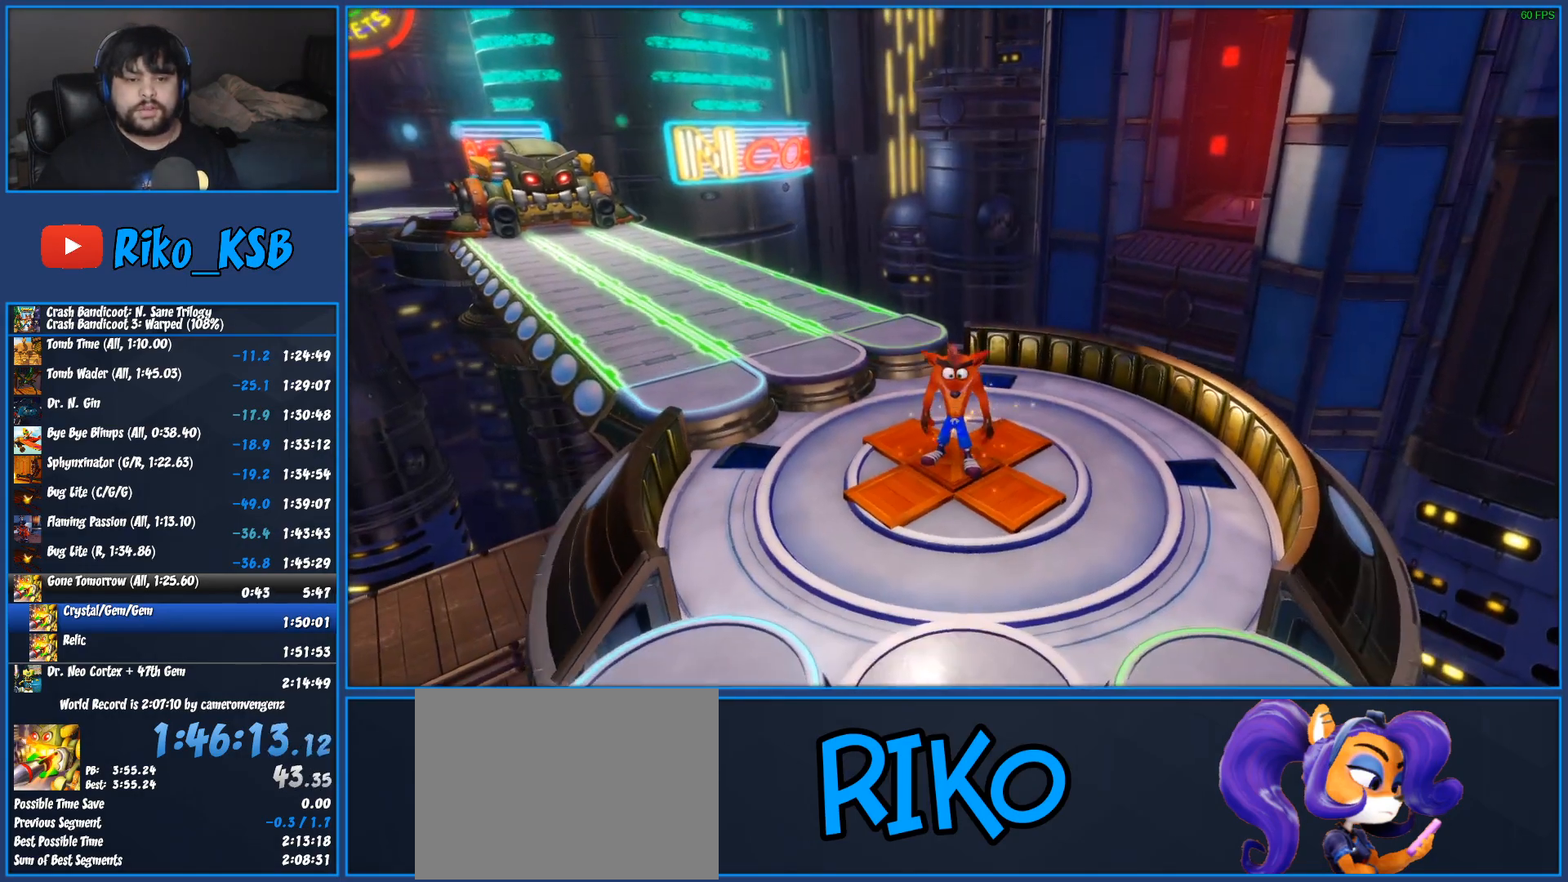
{"buttons": ["SQUARE"], "left_stick": "up-left", "button_events": [[267, "R1", "down"], [400, "R1", "up"], [483, "SQUARE", "down"]]}
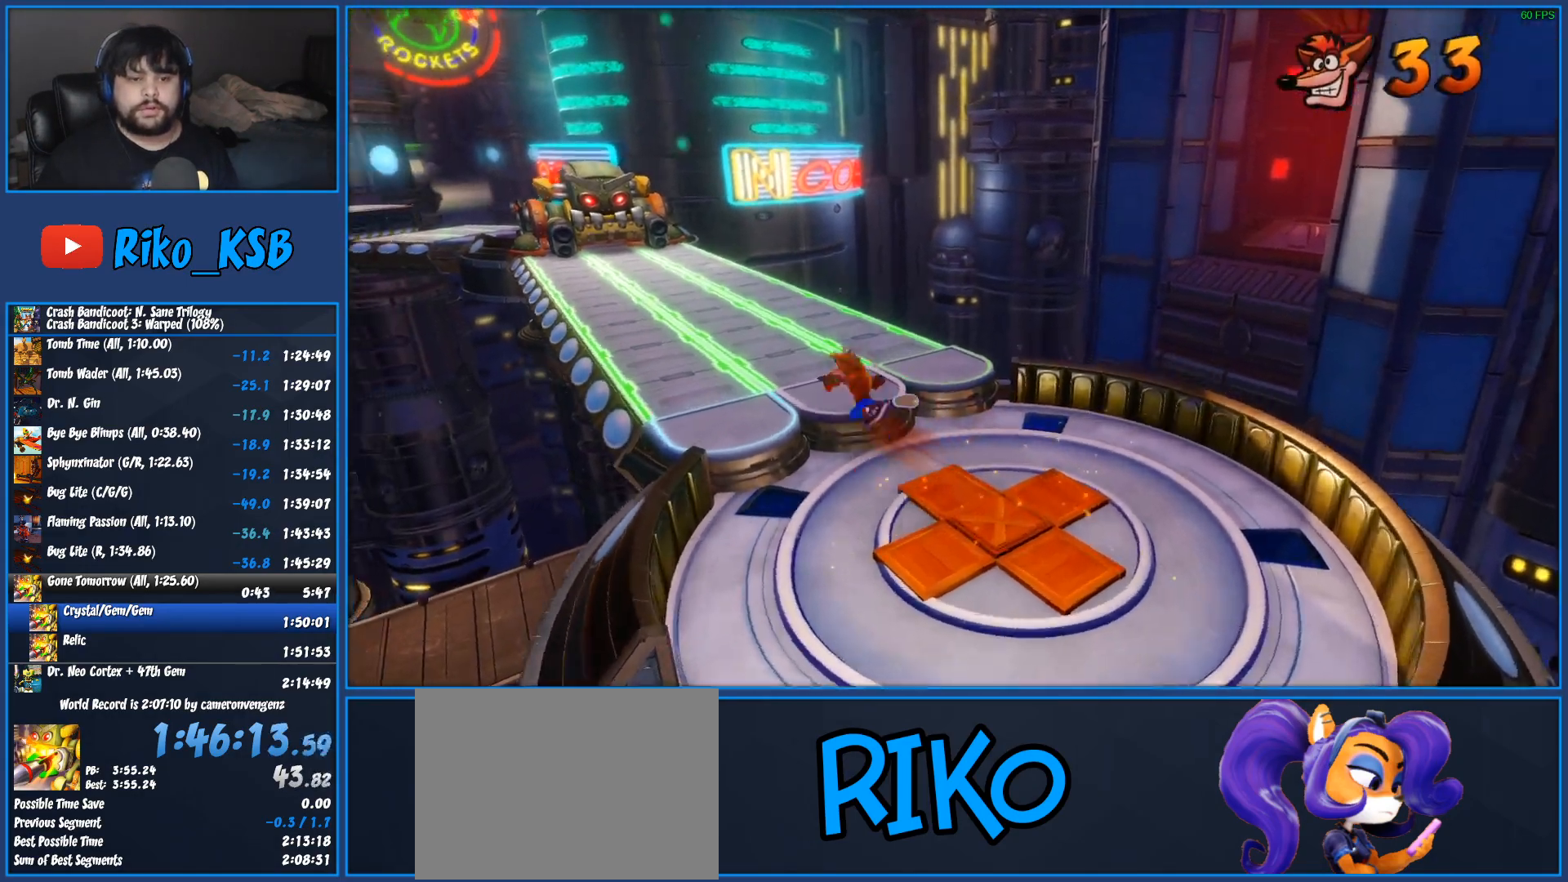
{"buttons": ["R1"], "left_stick": "up", "button_events": [[183, "SQUARE", "up"], [450, "R1", "down"]]}
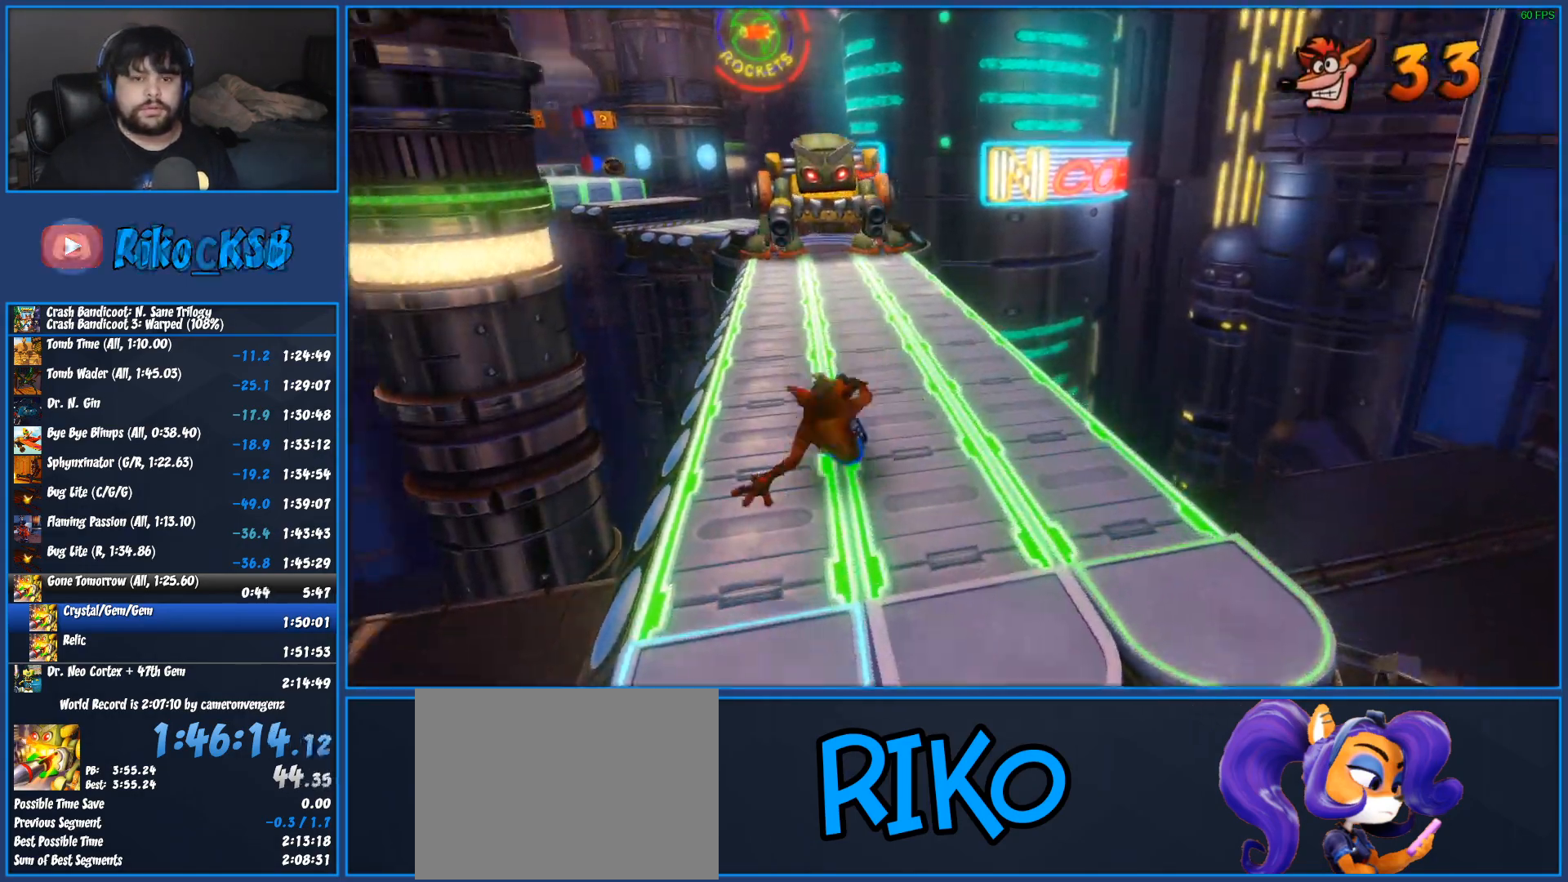
{"buttons": [], "left_stick": "up", "button_events": [[67, "R1", "up"], [167, "SQUARE", "down"], [350, "SQUARE", "up"]]}
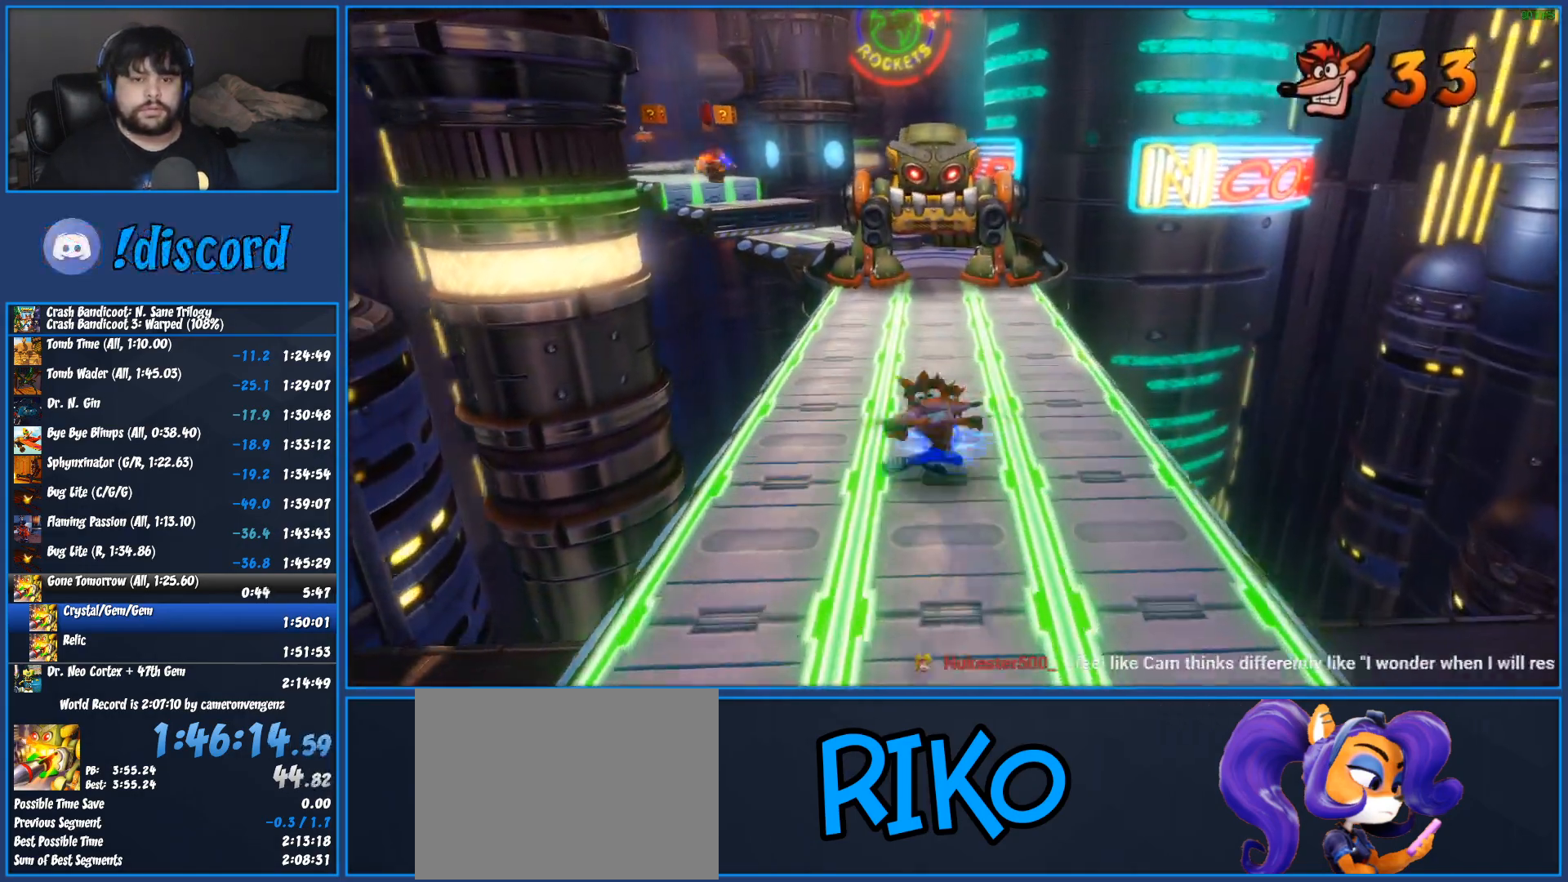
{"buttons": ["R1"], "left_stick": "up-left", "button_events": [[383, "R1", "down"]]}
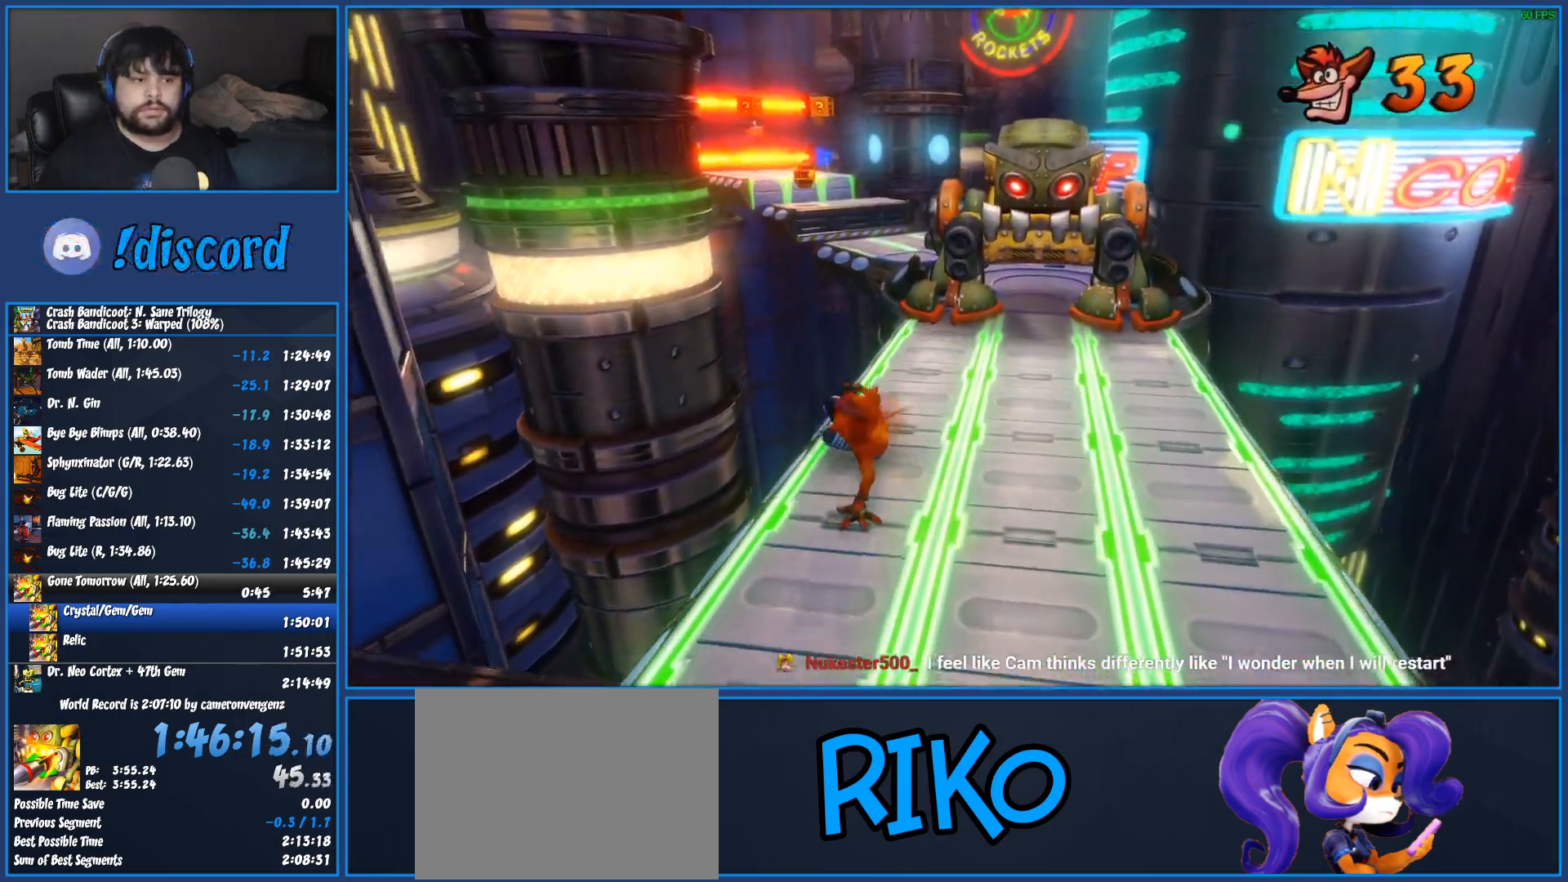
{"buttons": ["SQUARE"], "left_stick": "up", "button_events": [[83, "CROSS", "down"], [267, "CROSS", "up"], [267, "R1", "up"], [350, "SQUARE", "down"], [450, "SQUARE", "up"], [500, "SQUARE", "down"]]}
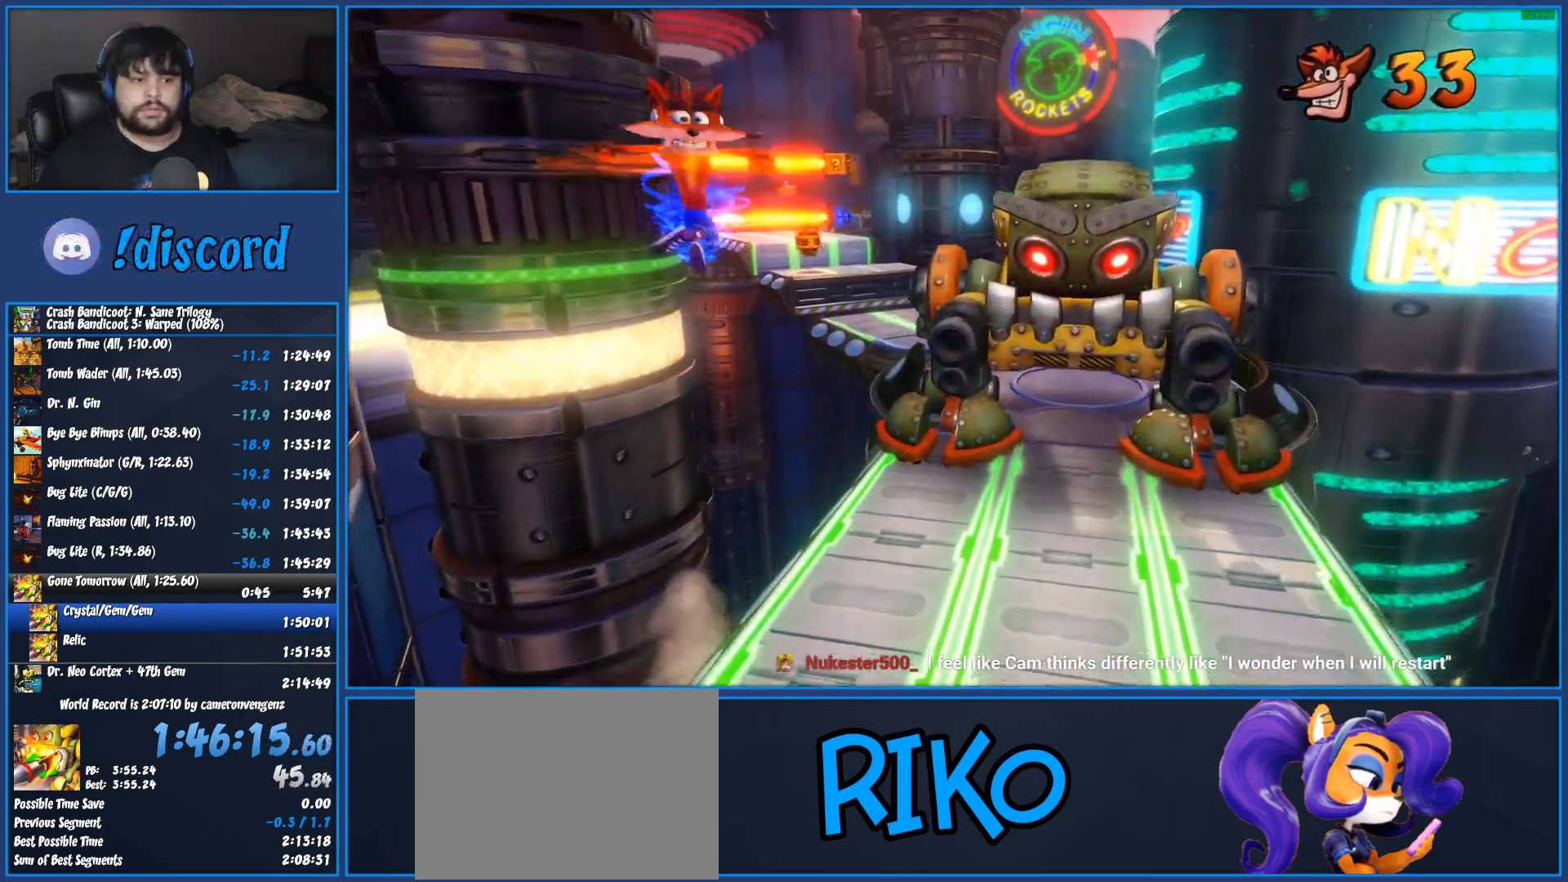
{"buttons": [], "left_stick": "up", "button_events": [[83, "SQUARE", "up"], [150, "SQUARE", "down"], [233, "SQUARE", "up"], [367, "SQUARE", "down"], [467, "SQUARE", "up"]]}
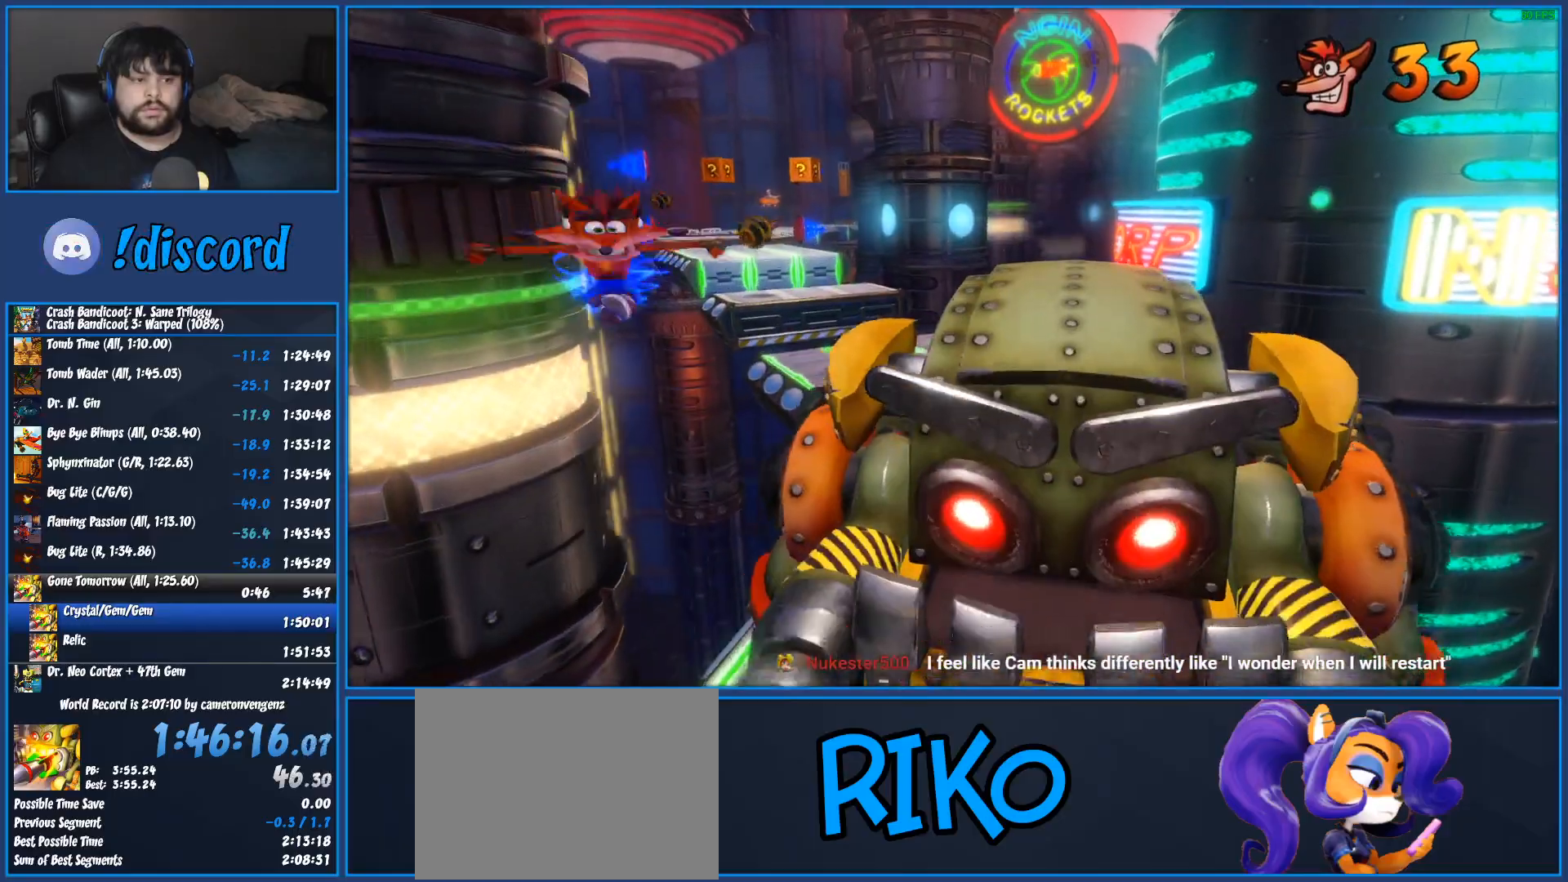
{"buttons": [], "left_stick": "up", "button_events": []}
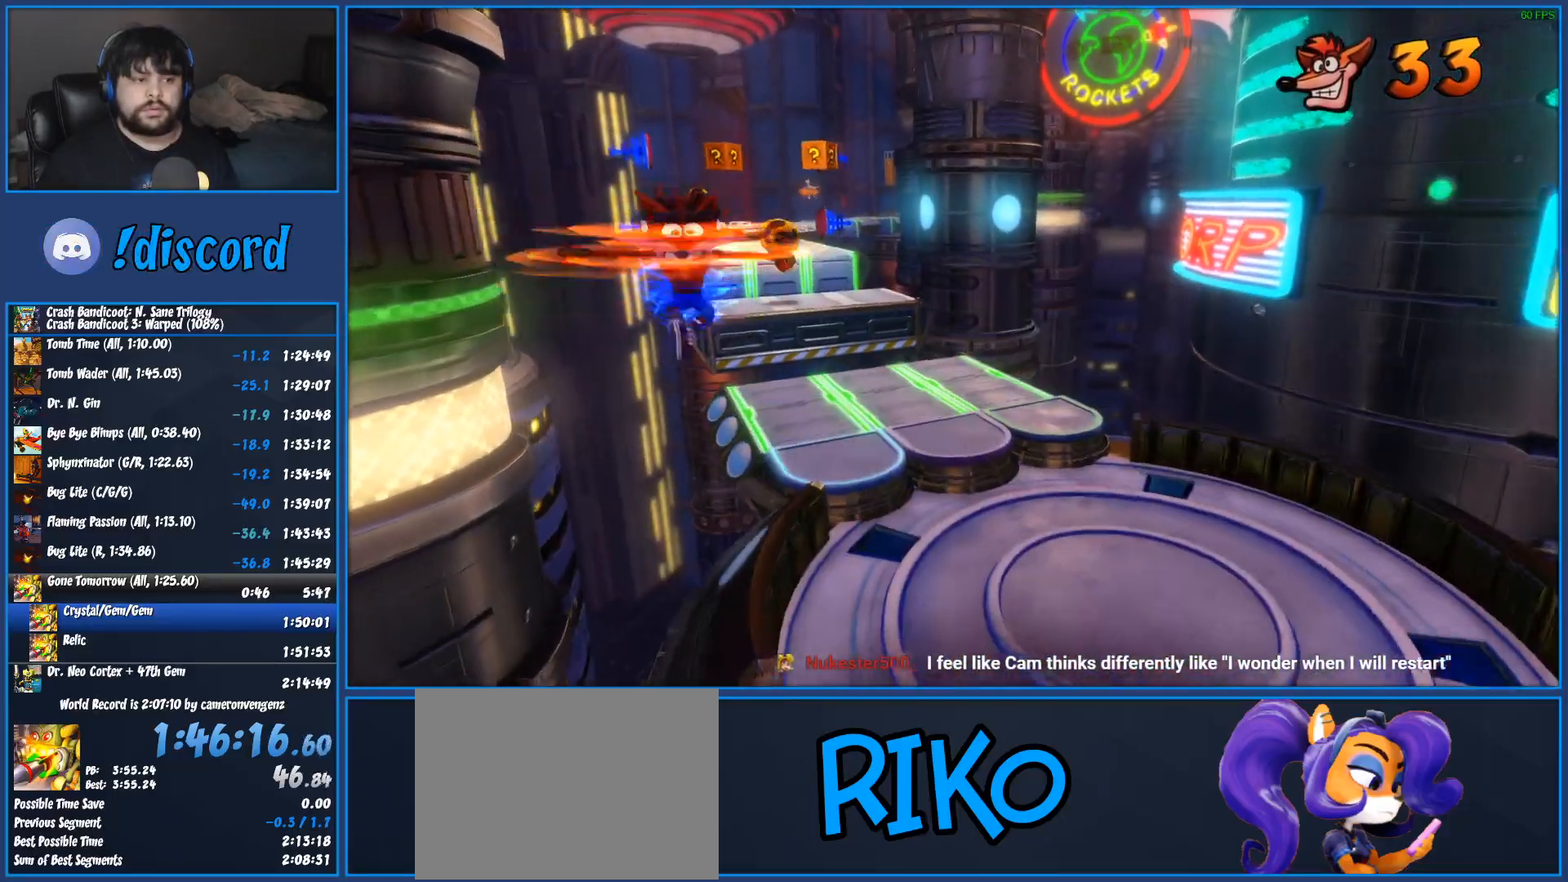
{"buttons": [], "left_stick": "up", "button_events": []}
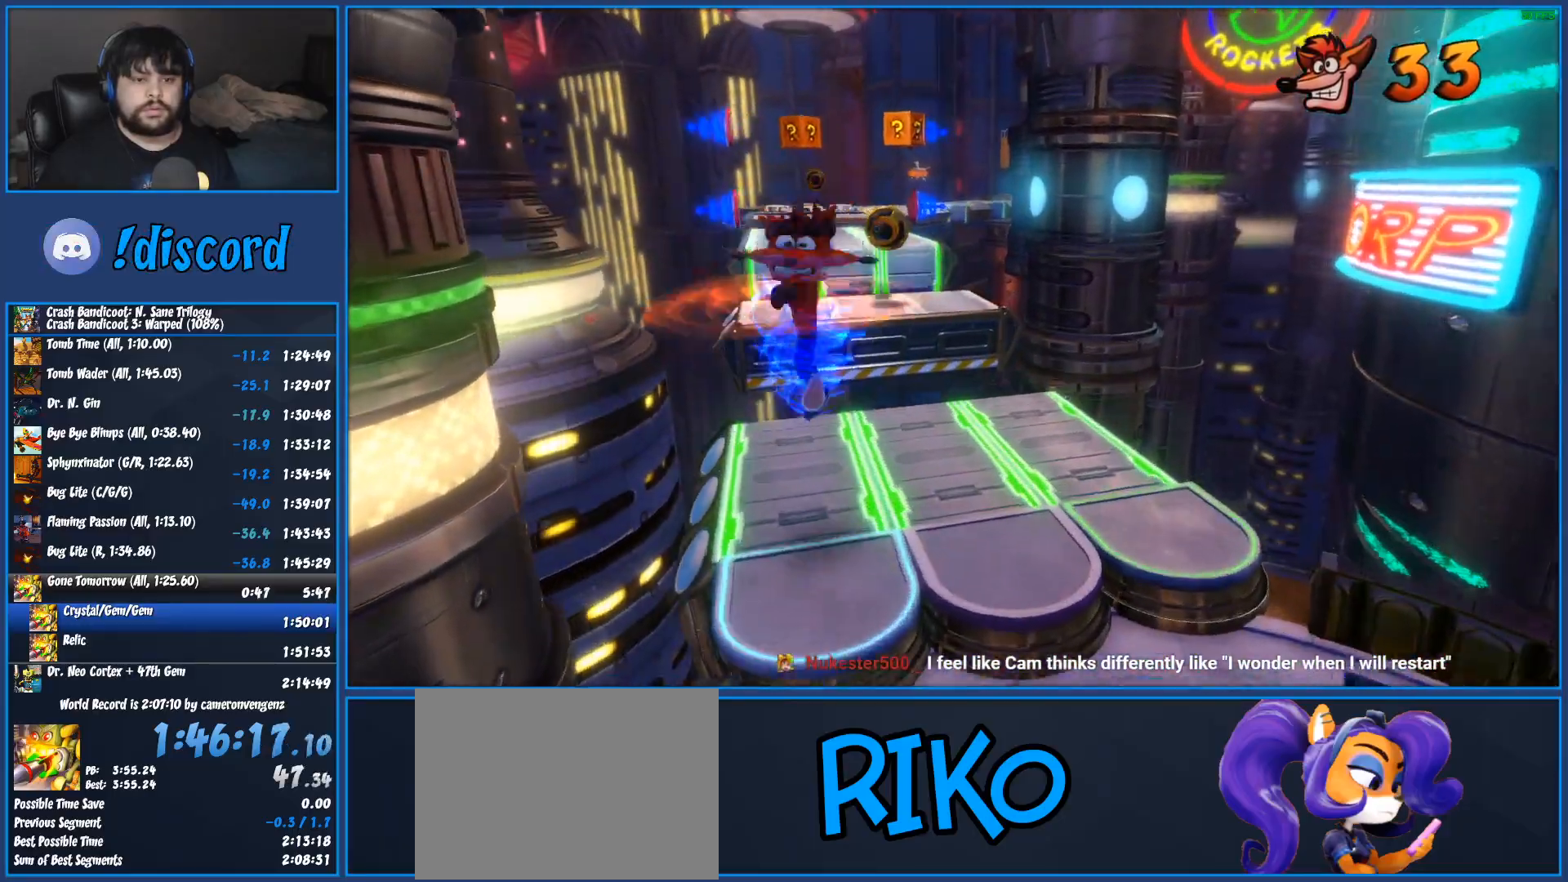
{"buttons": ["CROSS", "R1"], "left_stick": "up", "button_events": [[267, "R1", "down"], [433, "CROSS", "down"]]}
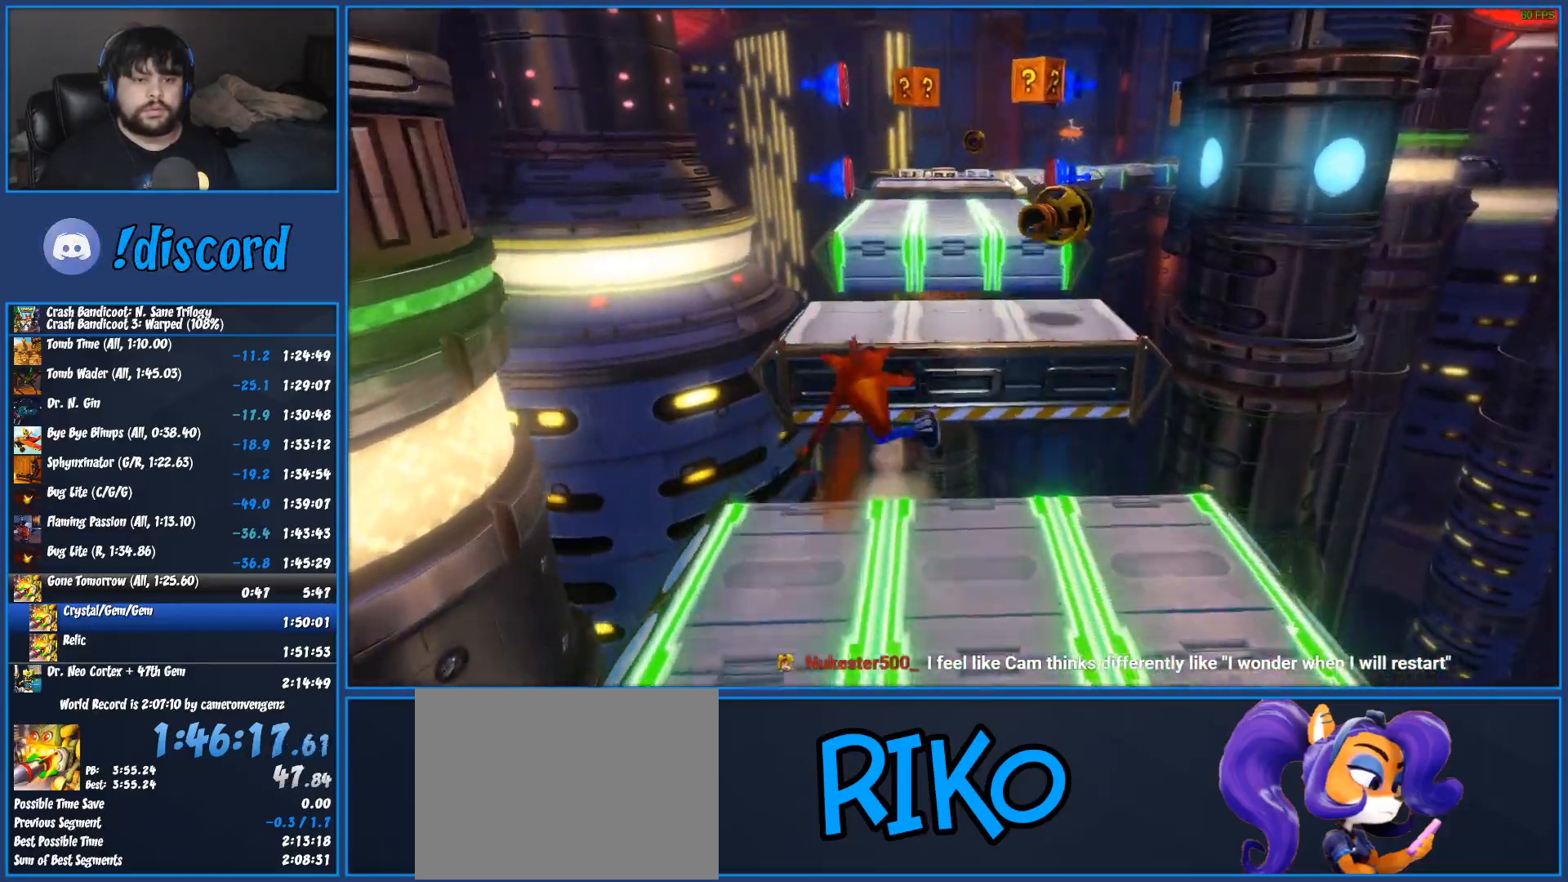
{"buttons": [], "left_stick": "up", "button_events": [[117, "R1", "up"], [133, "CROSS", "up"]]}
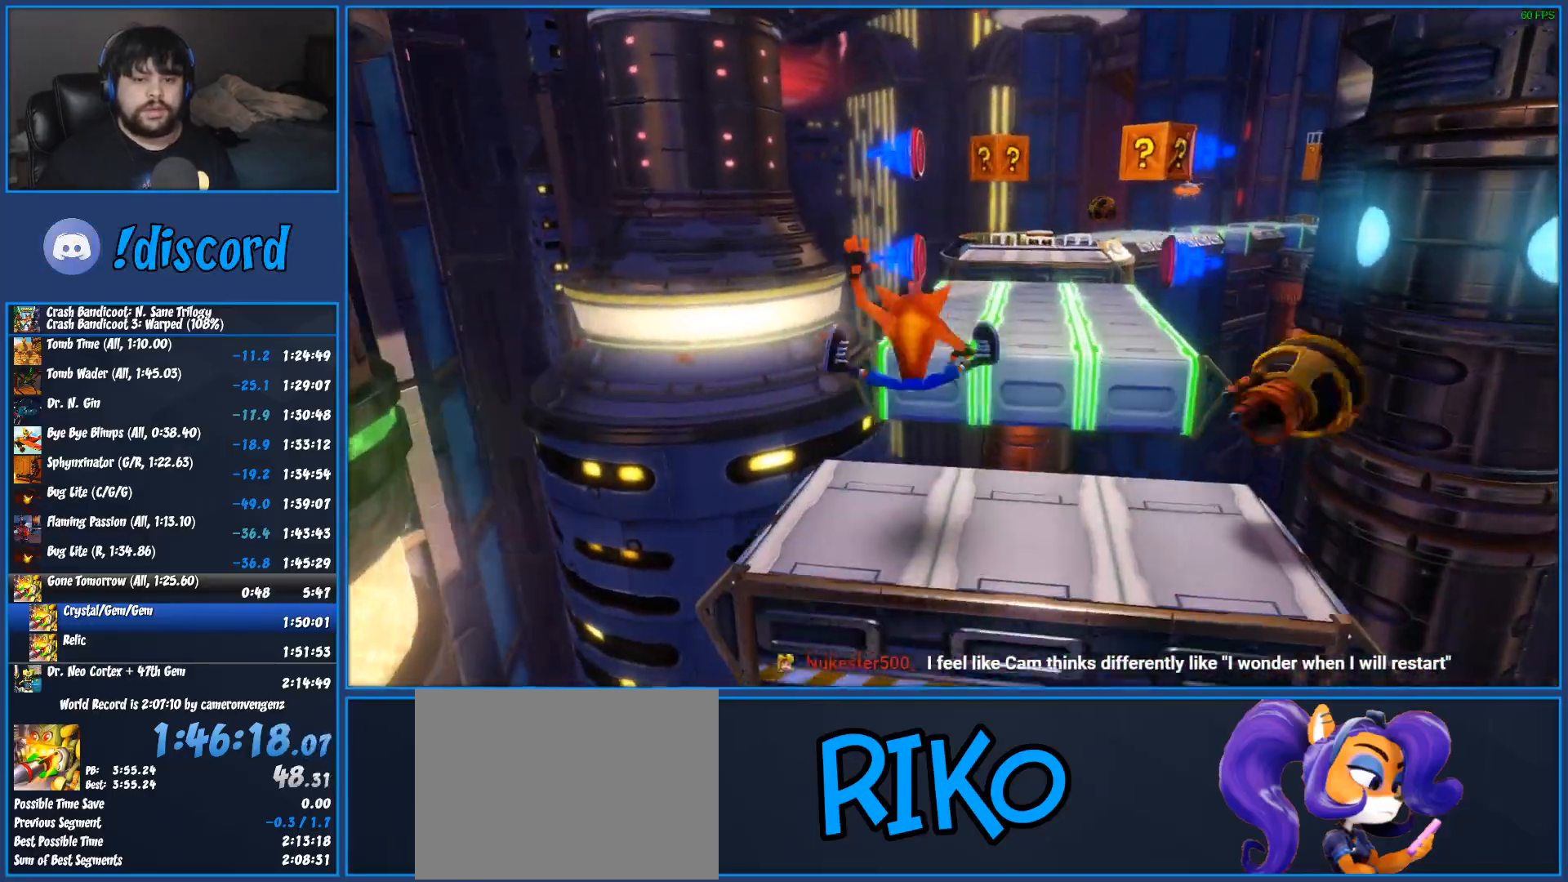
{"buttons": ["CROSS", "R1"], "left_stick": "up", "button_events": [[167, "R1", "down"], [300, "CROSS", "down"]]}
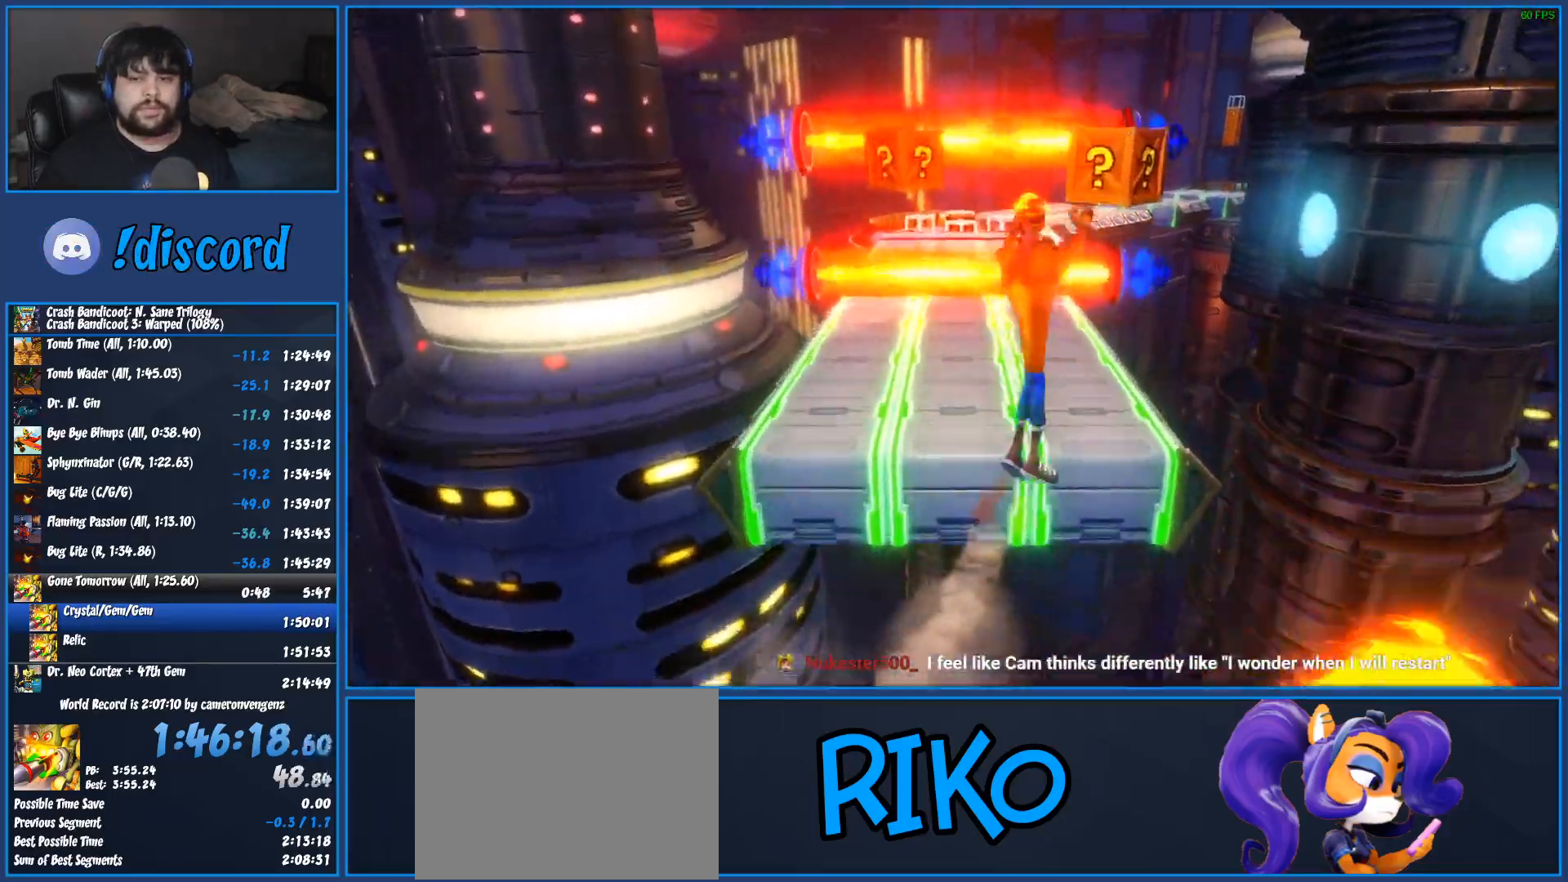
{"buttons": [], "left_stick": "left", "button_events": [[117, "SQUARE", "down"], [333, "R1", "up"], [350, "CROSS", "up"], [350, "SQUARE", "up"]]}